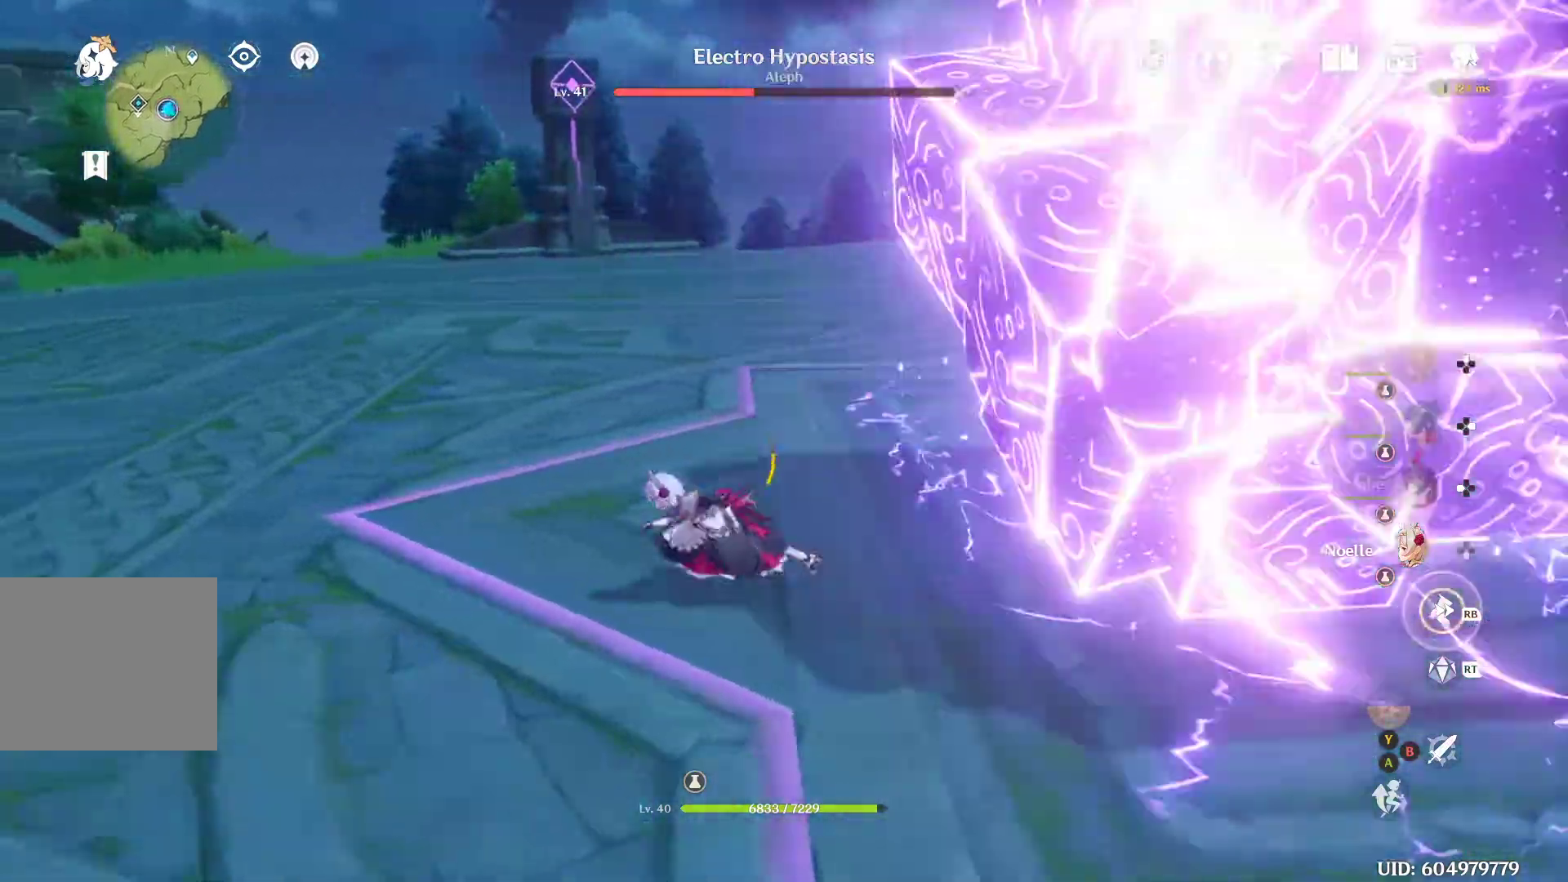
Gameplay with a controller (Xbox layout); each line is a JSON object with the inputs held at the frame after it. "events" lists button and stick changes between this image and that frame as [ms after this image, input, new state], when the widget could be followed in between. Not read: L3 R3.
{"buttons": [], "left_stick": "left", "right_stick": "right", "events": [[33, "right_stick", "right"], [267, "left_stick", "center"], [300, "right_stick", "center"], [400, "left_stick", "left"], [433, "right_stick", "right"]]}
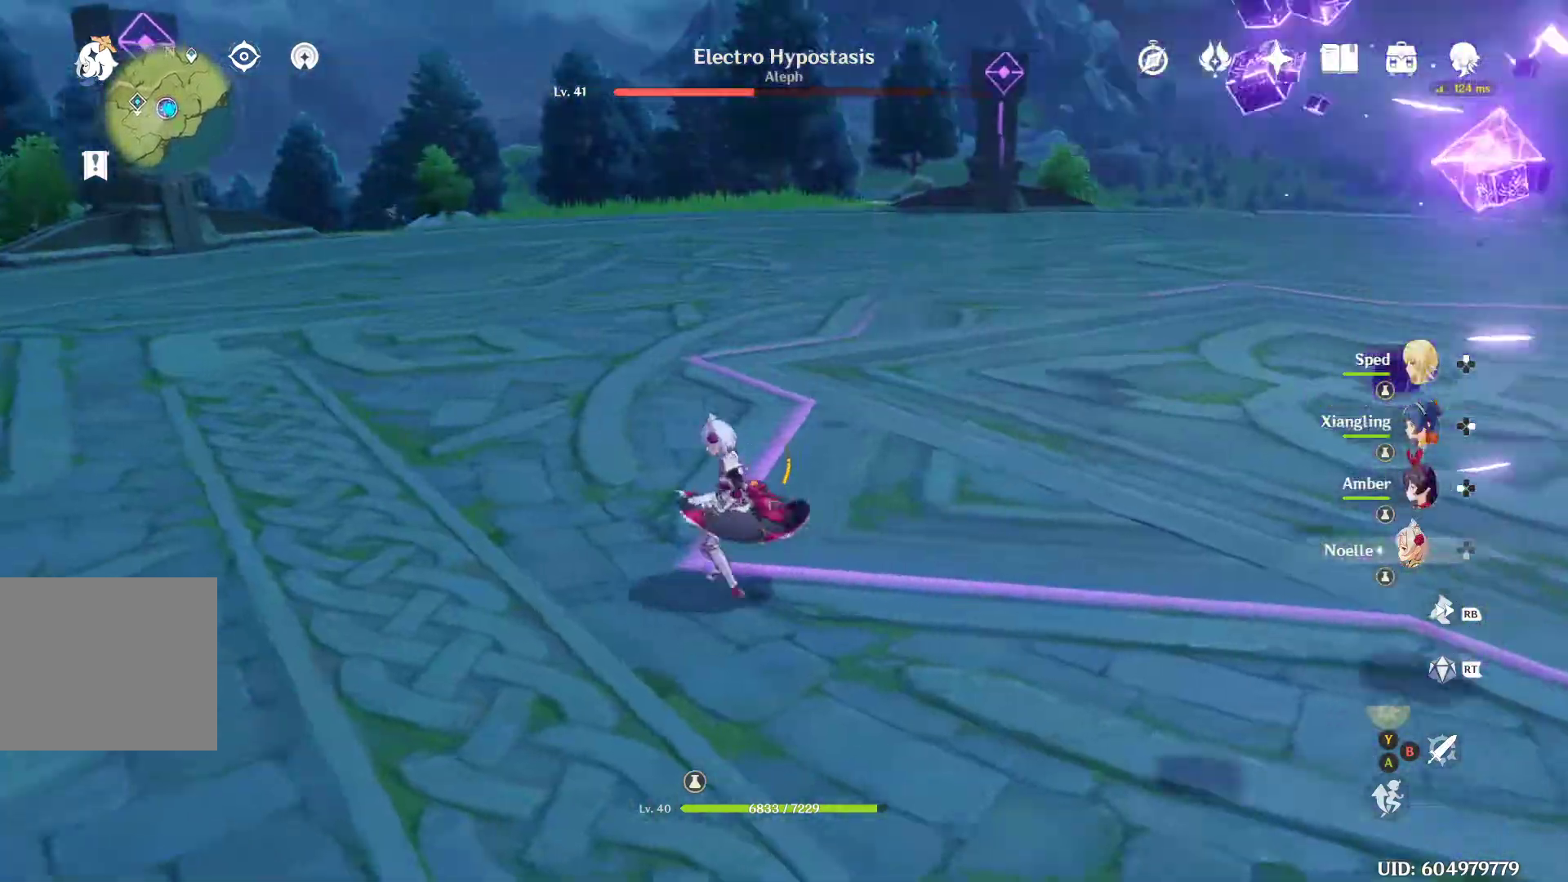
{"buttons": [], "left_stick": "up-left", "right_stick": "right", "events": [[467, "left_stick", "up-left"]]}
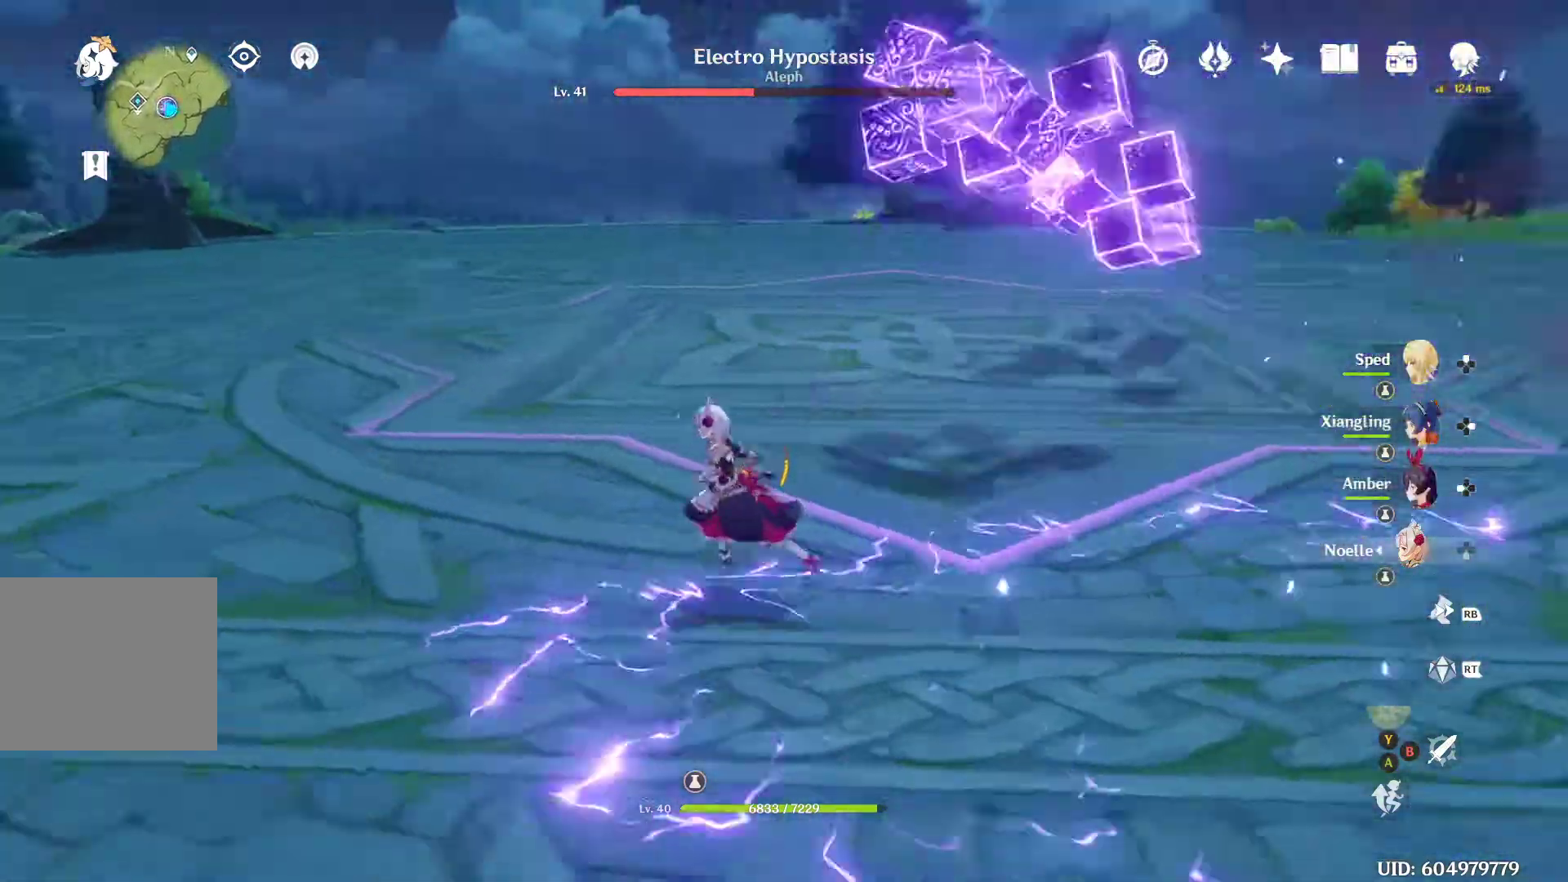
{"buttons": [], "left_stick": "left", "right_stick": "right", "events": [[233, "right_stick", "center"], [400, "left_stick", "left"], [467, "right_stick", "right"]]}
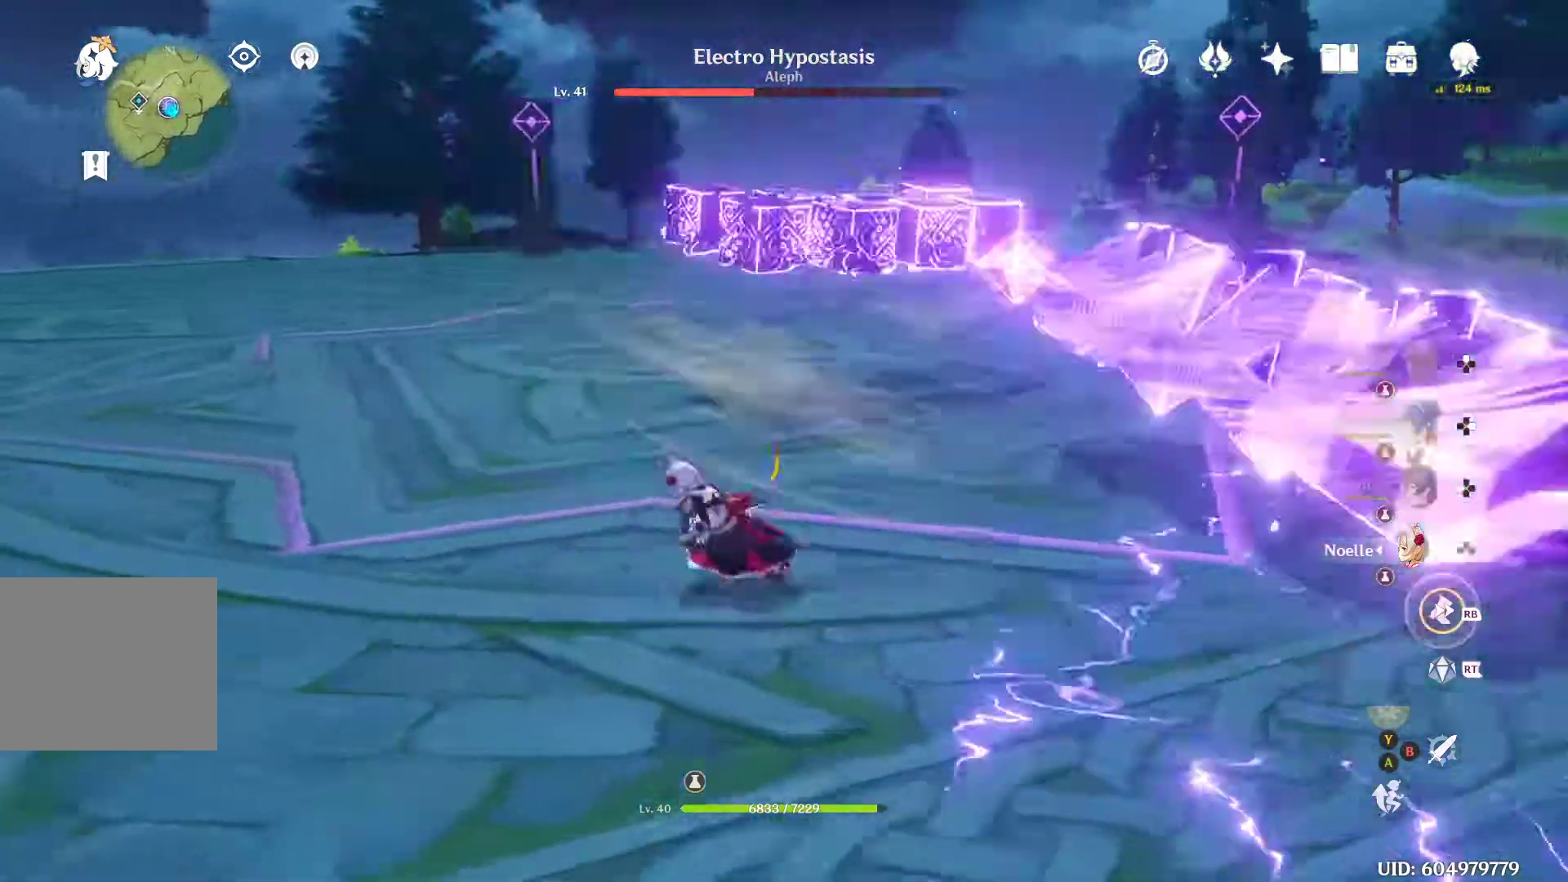
{"buttons": [], "left_stick": "up-left", "right_stick": "right", "events": [[300, "left_stick", "up-left"]]}
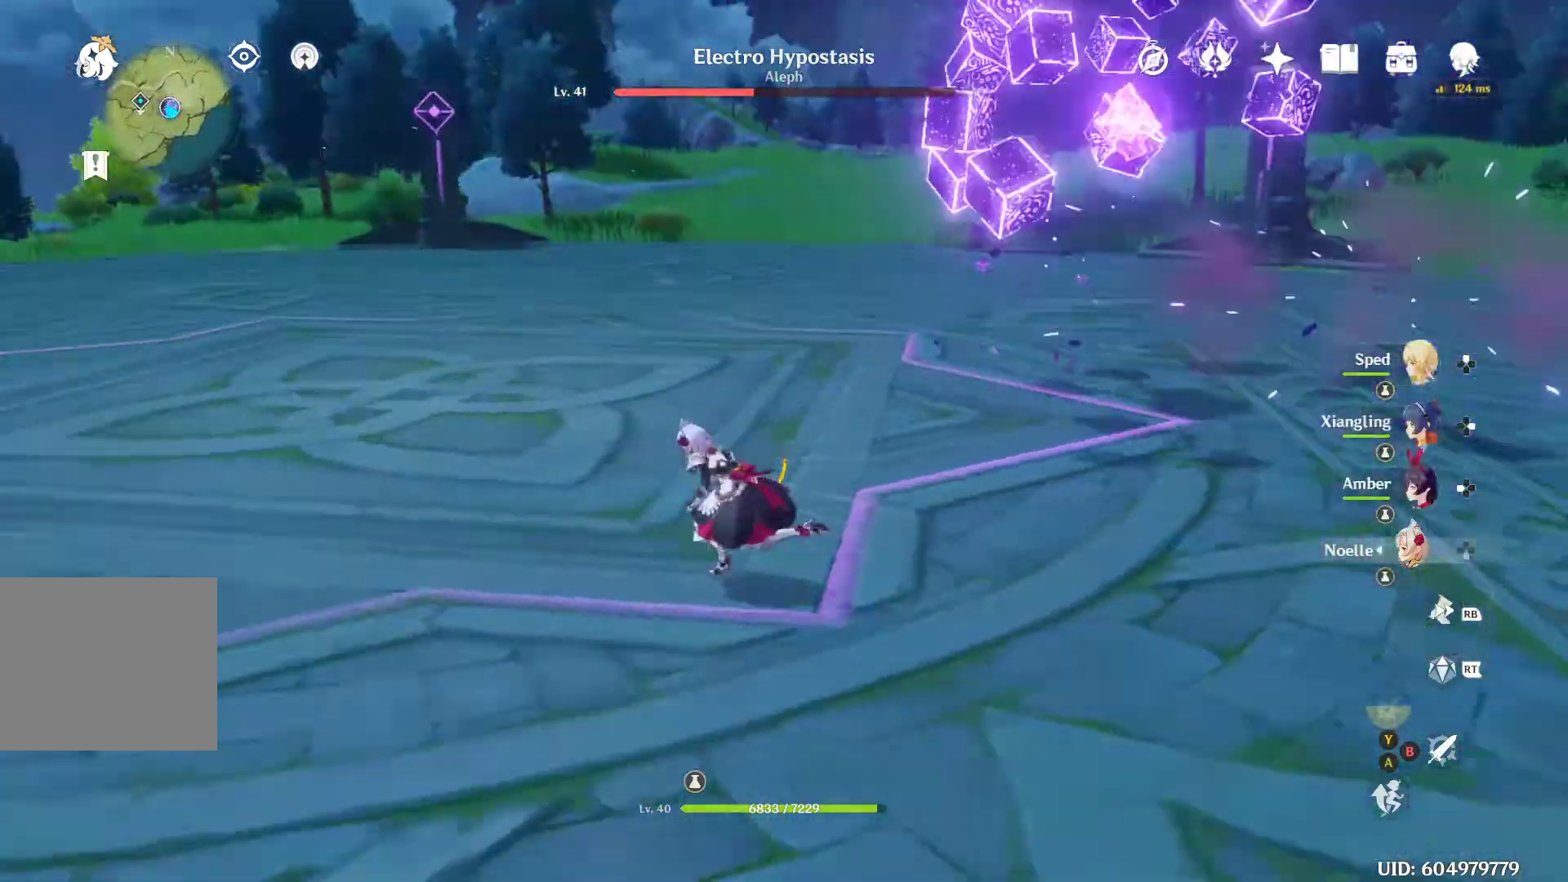
{"buttons": [], "left_stick": "up-left", "right_stick": "right", "events": [[167, "left_stick", "center"], [167, "right_stick", "center"], [333, "left_stick", "up-left"], [367, "right_stick", "right"]]}
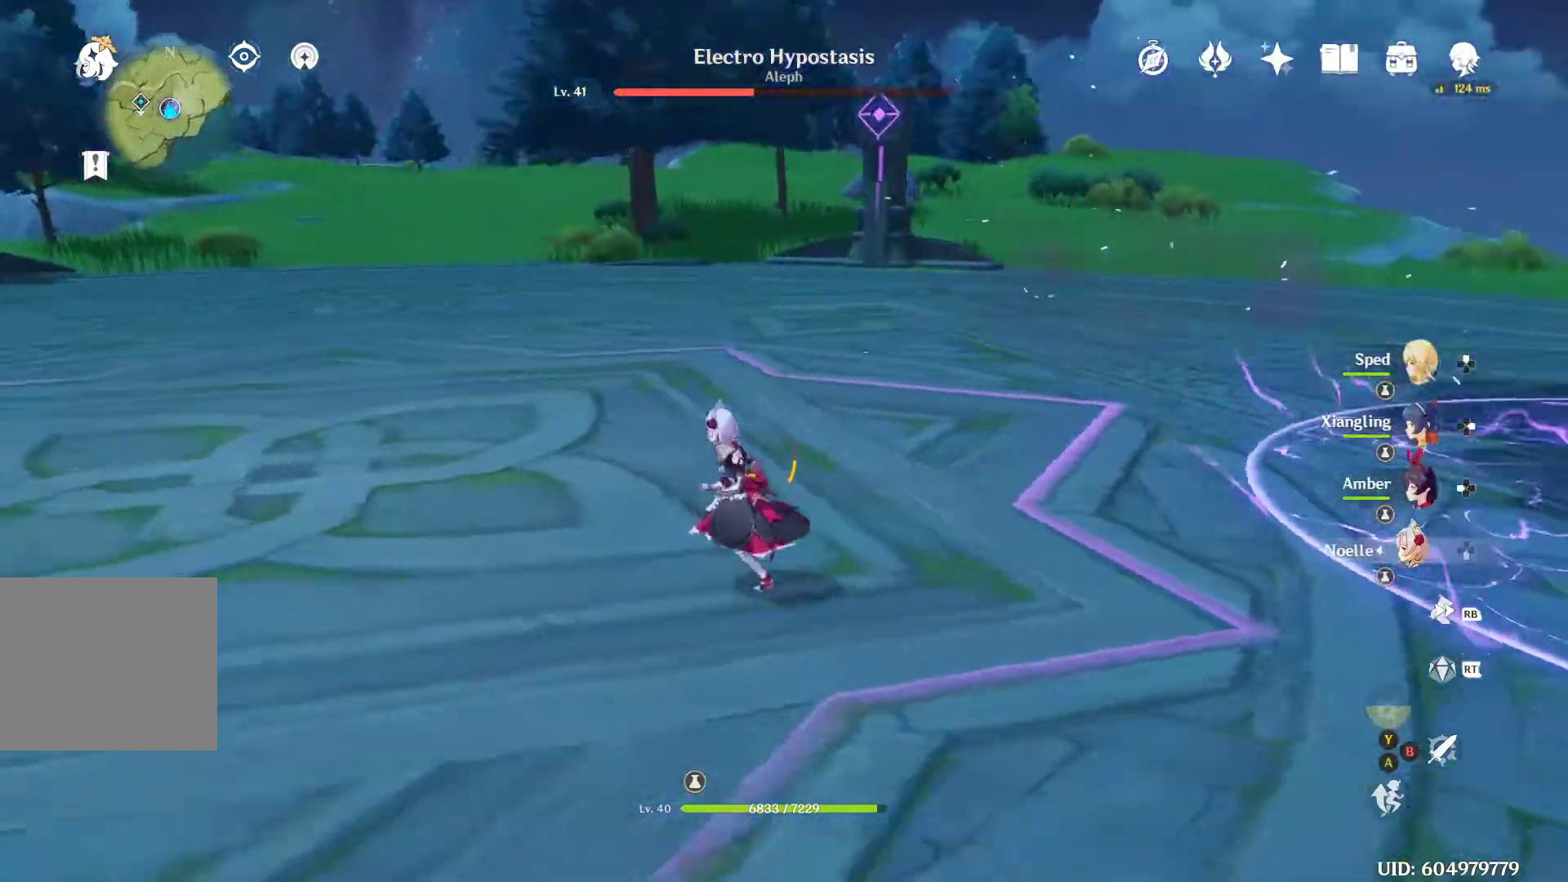
{"buttons": [], "left_stick": "up", "right_stick": "right", "events": [[400, "left_stick", "up"]]}
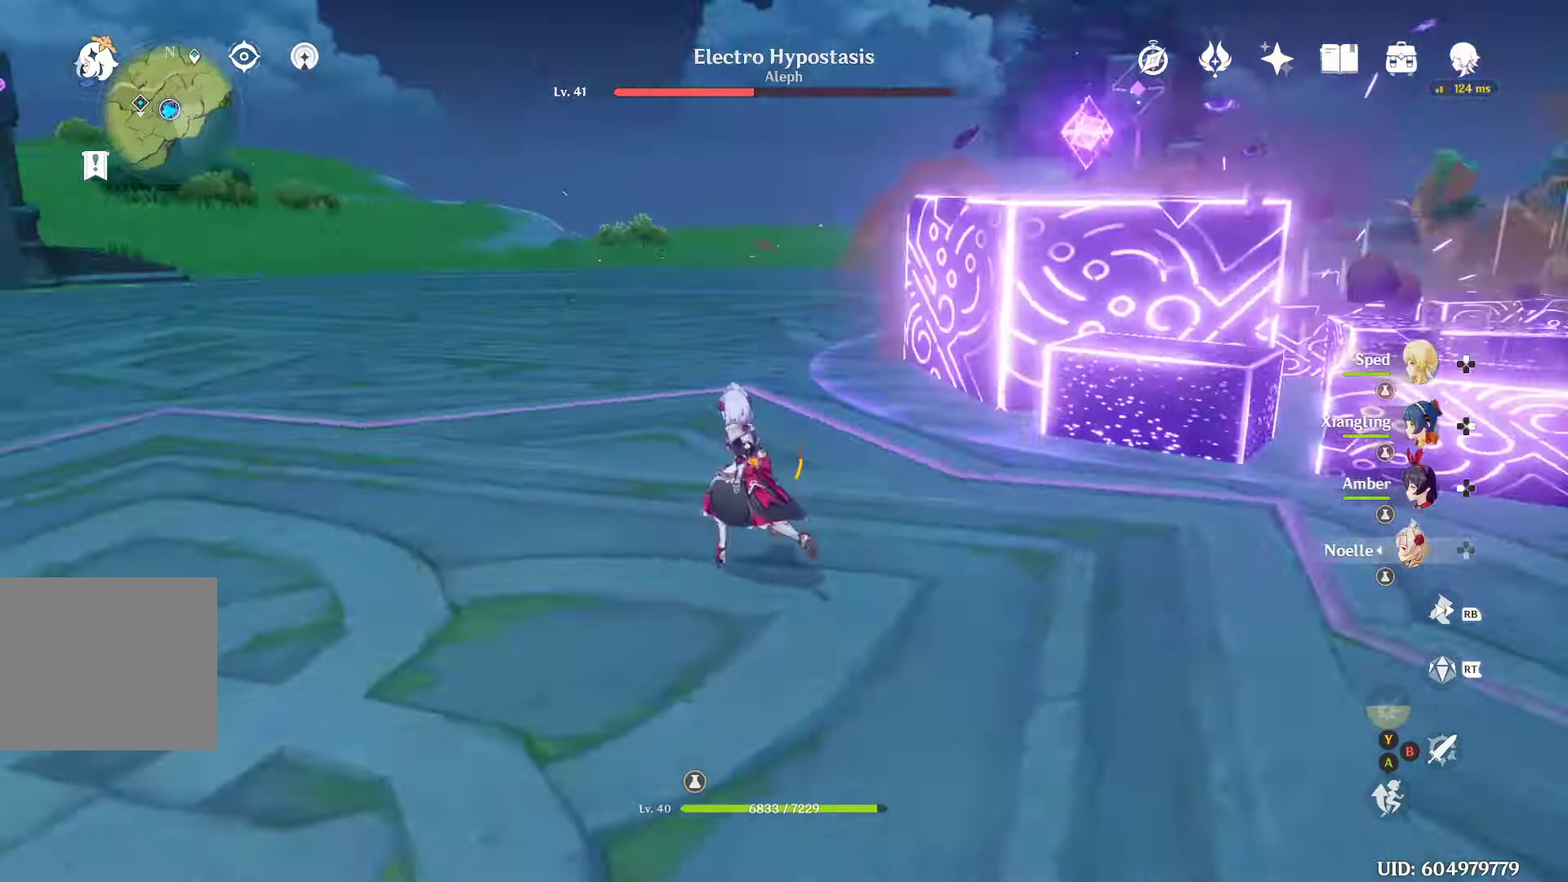
{"buttons": [], "left_stick": "up-left", "right_stick": "center", "events": [[67, "right_stick", "center"], [300, "left_stick", "up-left"]]}
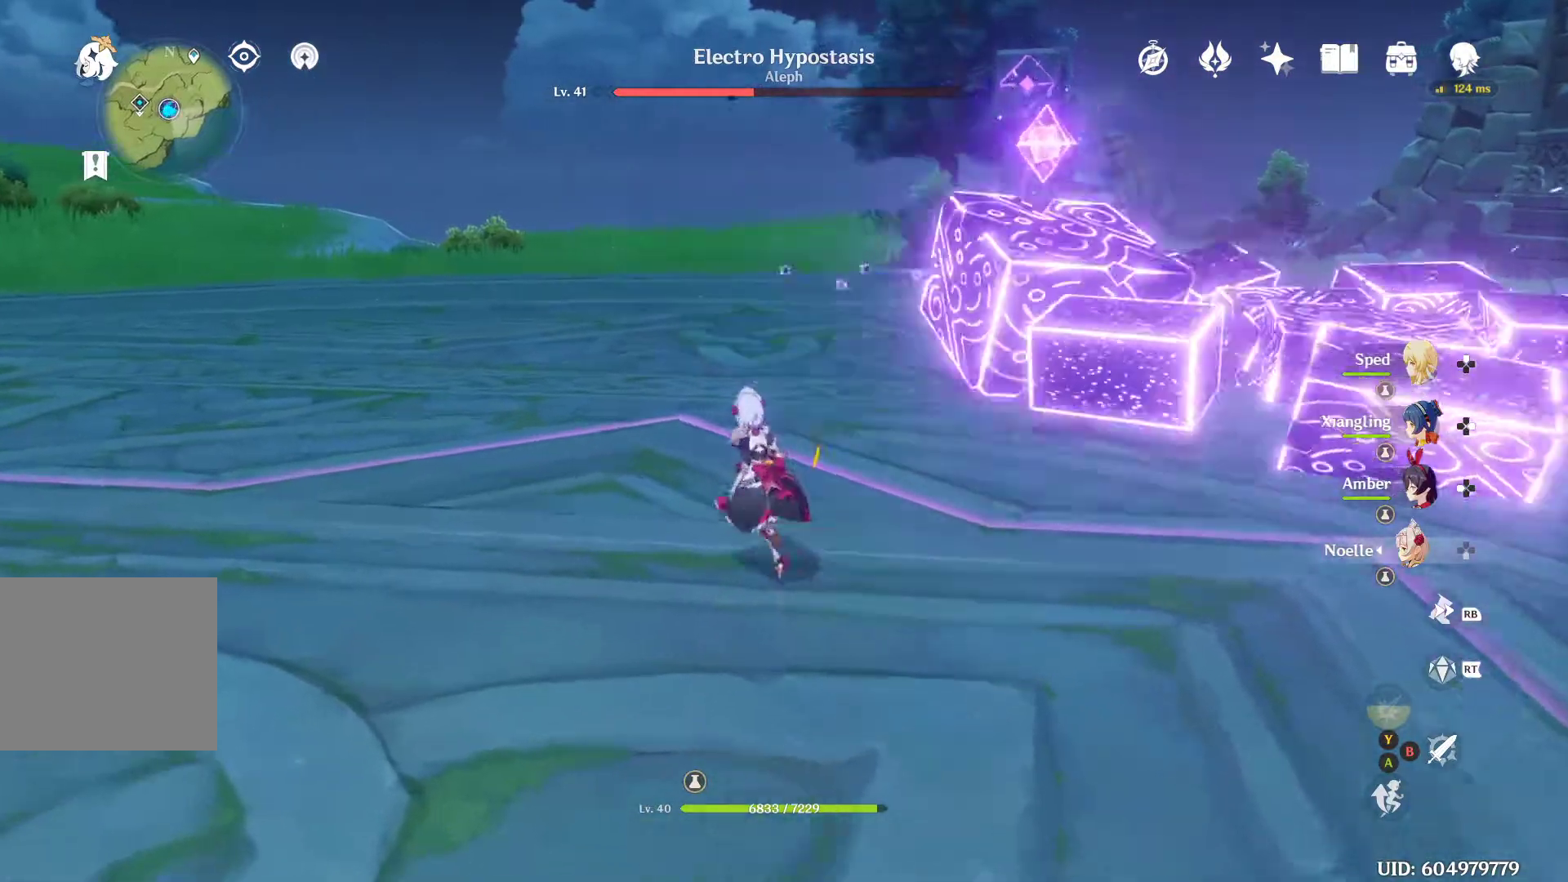
{"buttons": [], "left_stick": "up", "right_stick": "center", "events": [[67, "right_stick", "right"], [233, "left_stick", "center"], [300, "right_stick", "center"], [333, "left_stick", "up"]]}
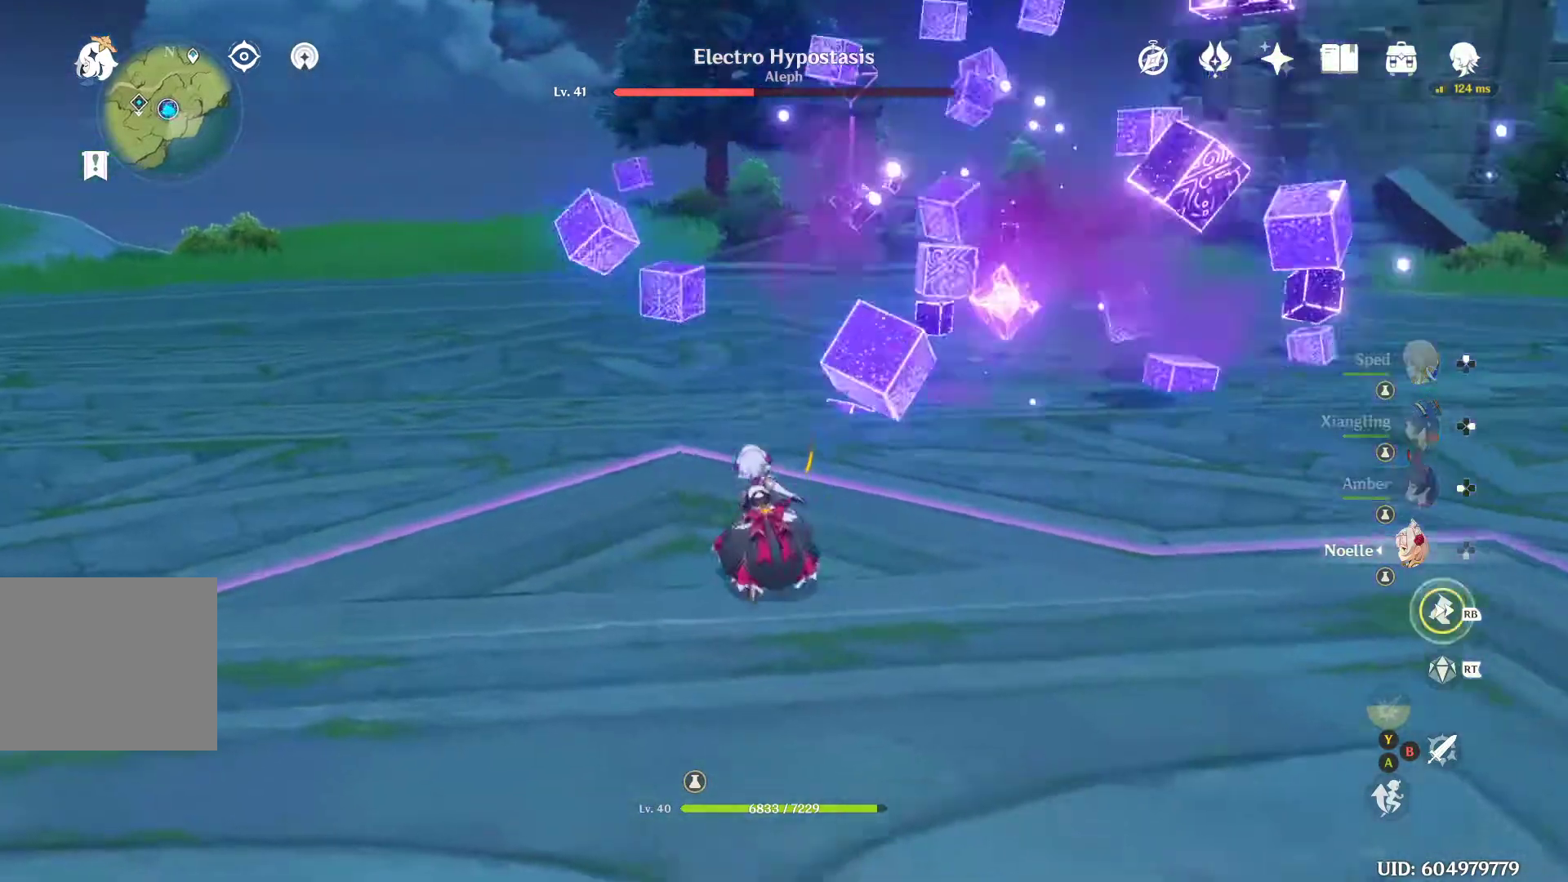
{"buttons": [], "left_stick": "up", "right_stick": "center", "events": []}
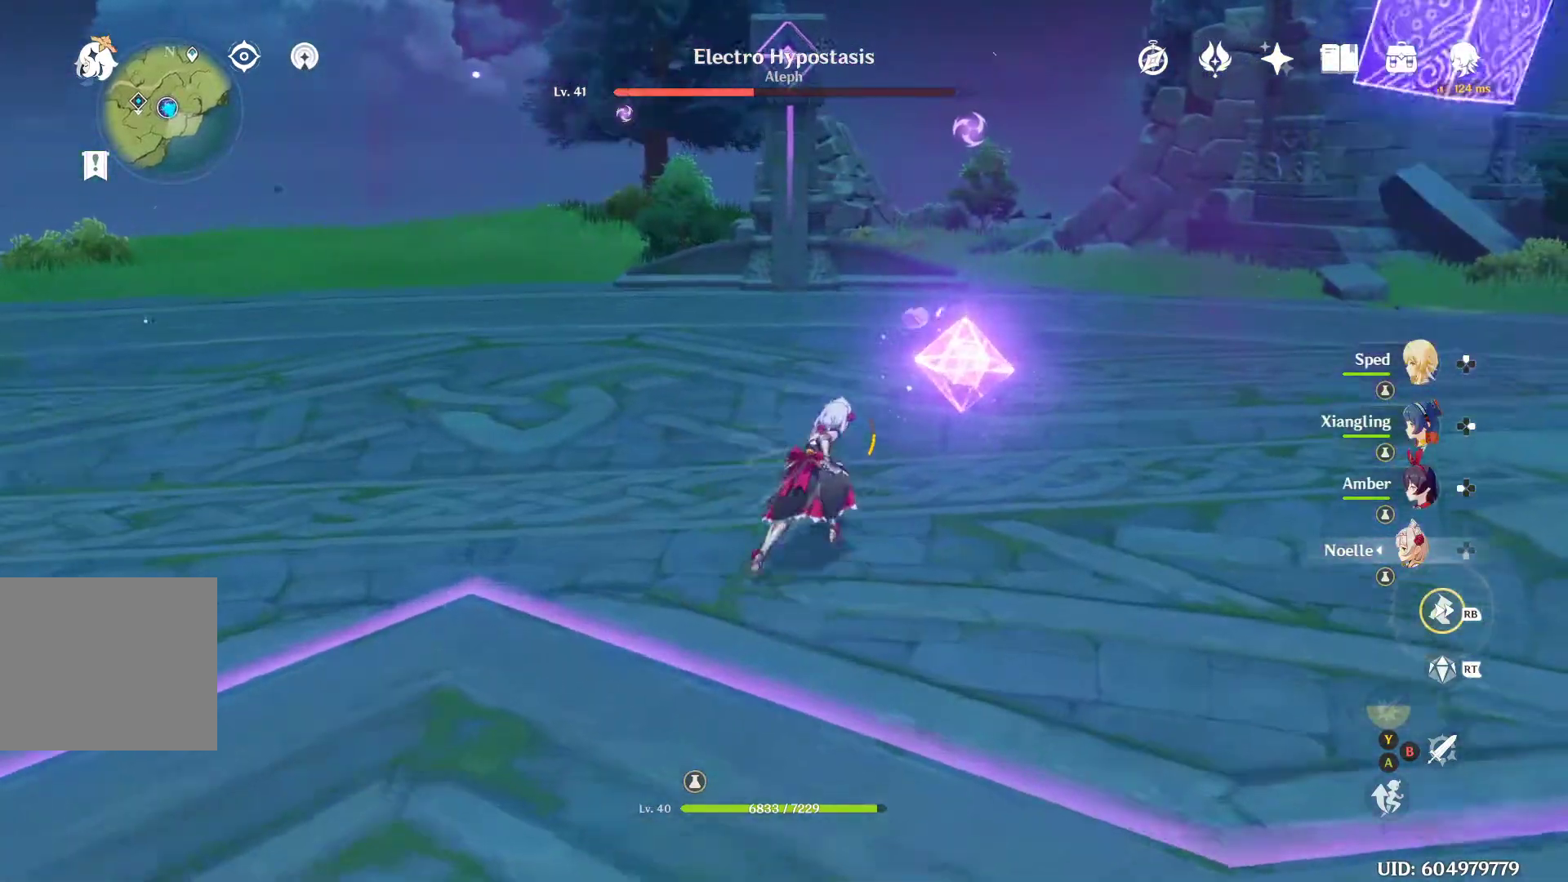
{"buttons": [], "left_stick": "up-right", "right_stick": "center"}
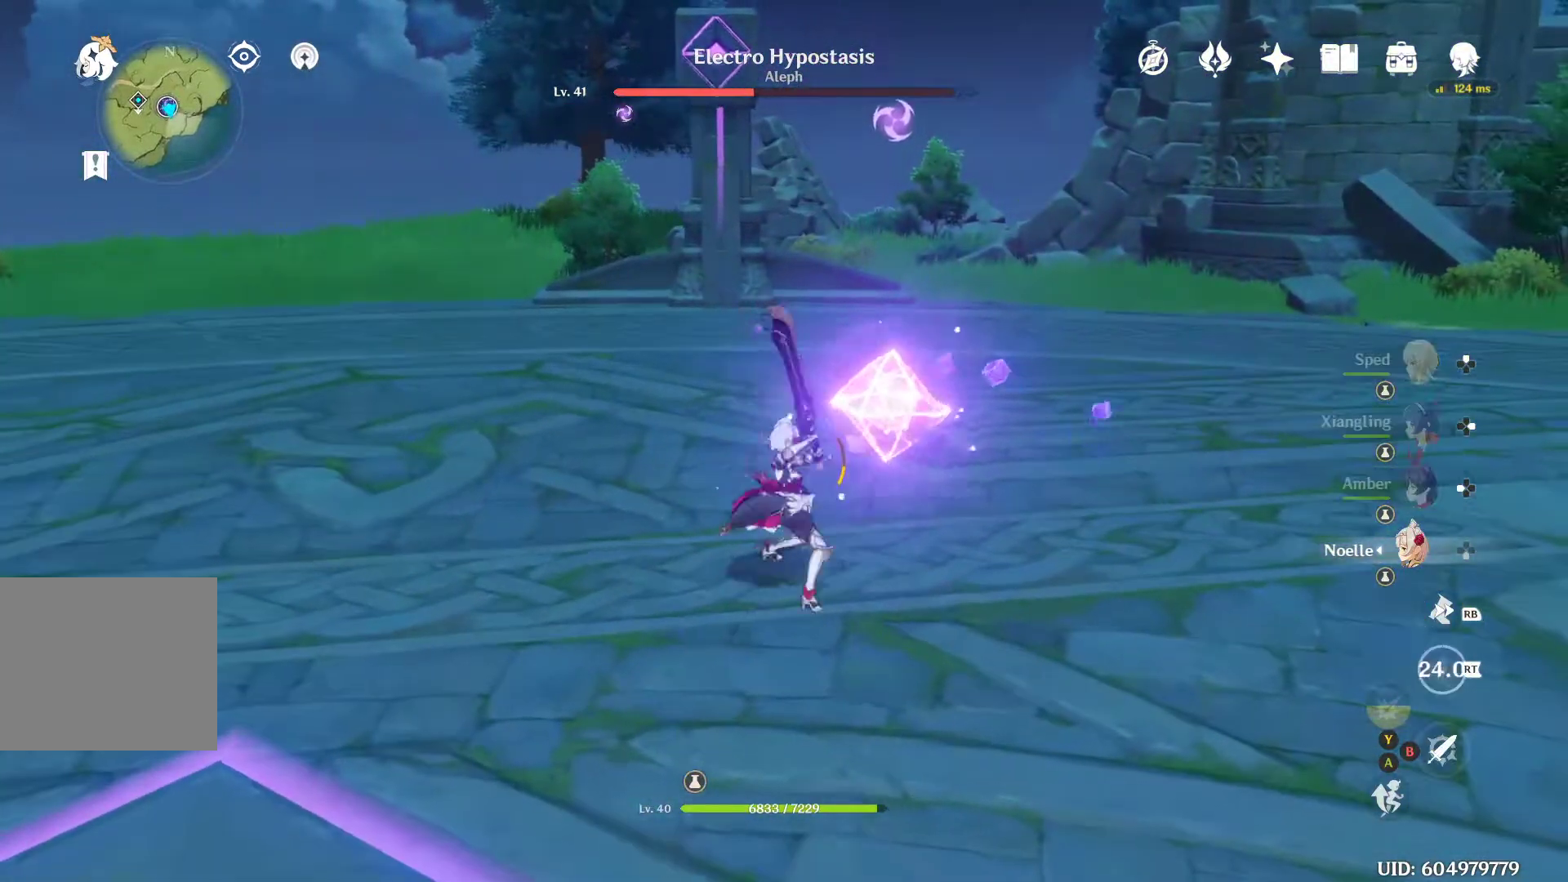
{"buttons": ["B"], "left_stick": "up-right", "right_stick": "center", "events": [[233, "B", "down"], [300, "B", "up"], [367, "B", "down"], [433, "B", "up"], [500, "B", "down"]]}
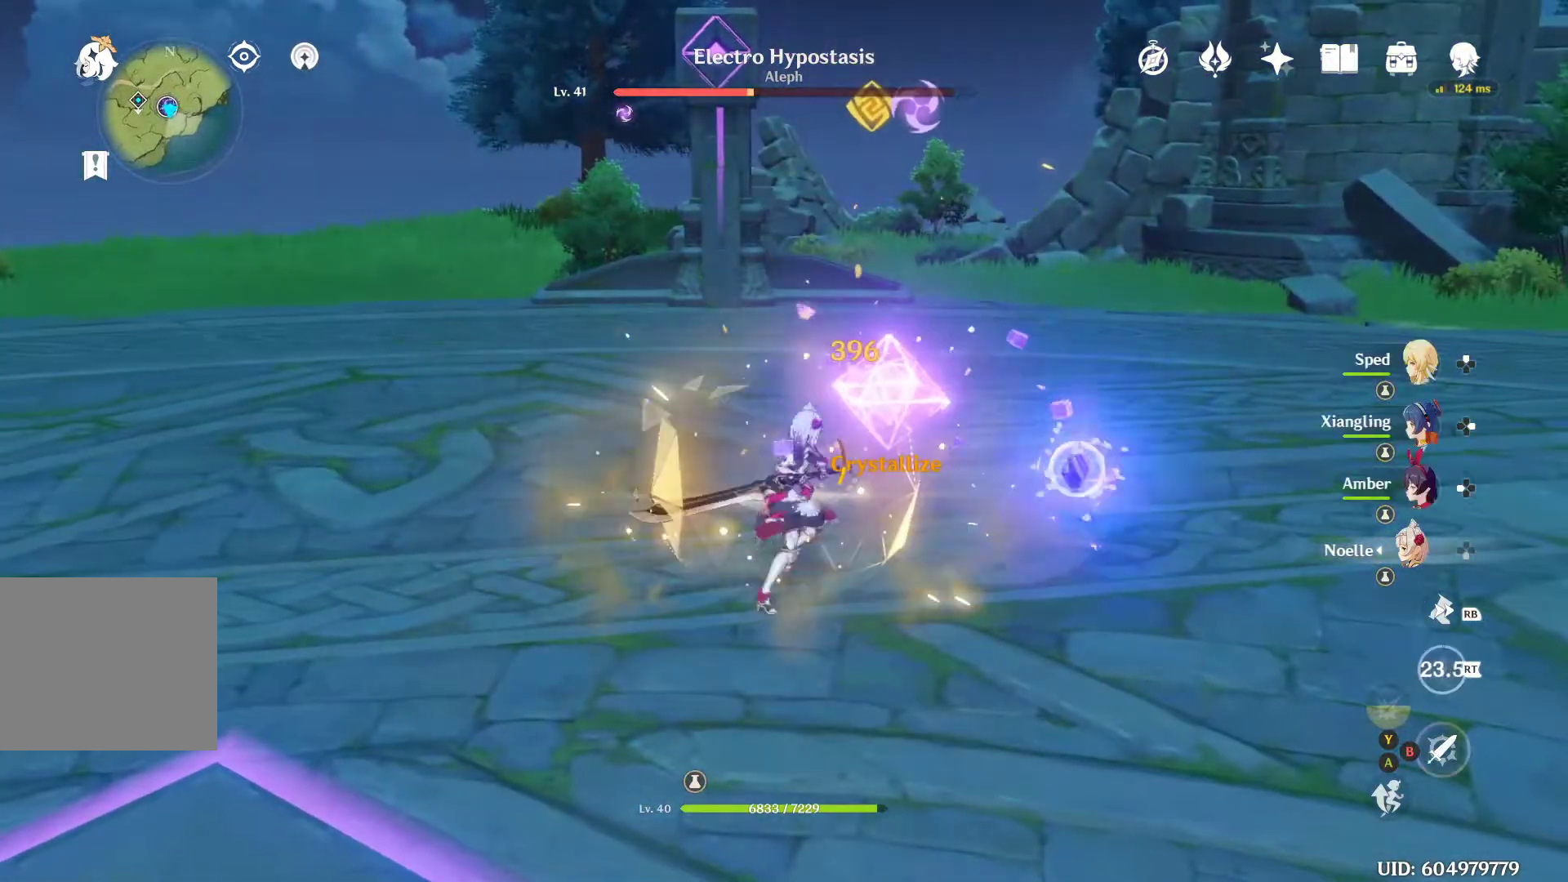
{"buttons": [], "left_stick": "center", "right_stick": "center", "events": [[67, "B", "up"], [133, "B", "down"], [167, "B", "up"], [233, "B", "down"], [300, "B", "up"], [367, "B", "down"], [433, "B", "up"], [433, "left_stick", "center"], [467, "DPAD_RIGHT", "down"], [500, "DPAD_RIGHT", "up"]]}
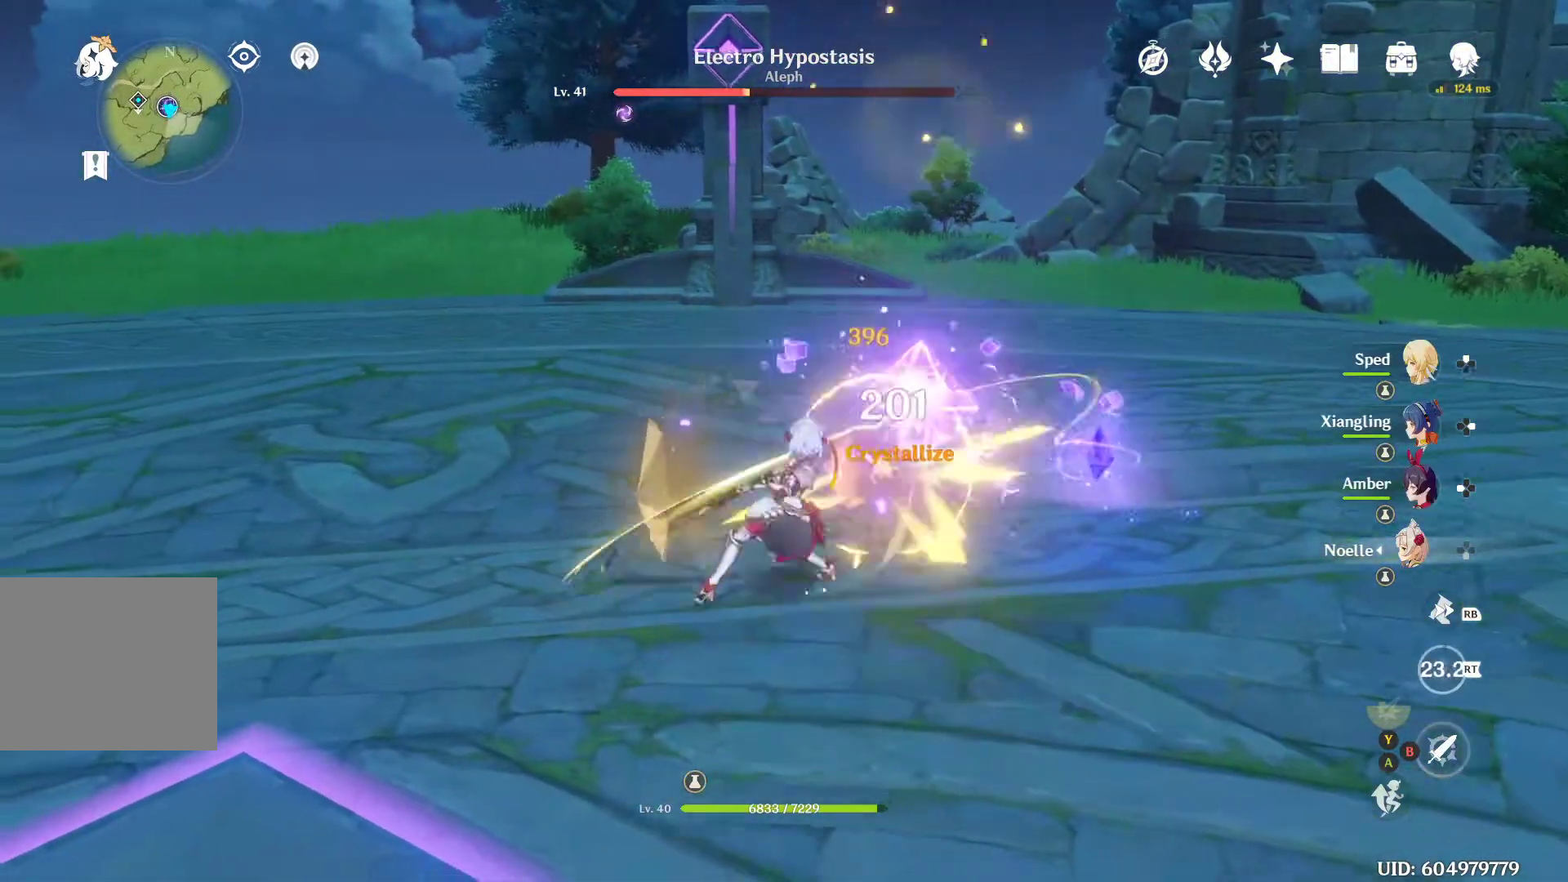
{"buttons": [], "left_stick": "up-right", "right_stick": "center", "events": [[33, "DPAD_RIGHT", "down"], [200, "R2", "down"], [433, "DPAD_RIGHT", "up"], [433, "left_stick", "up-right"], [467, "R2", "up"]]}
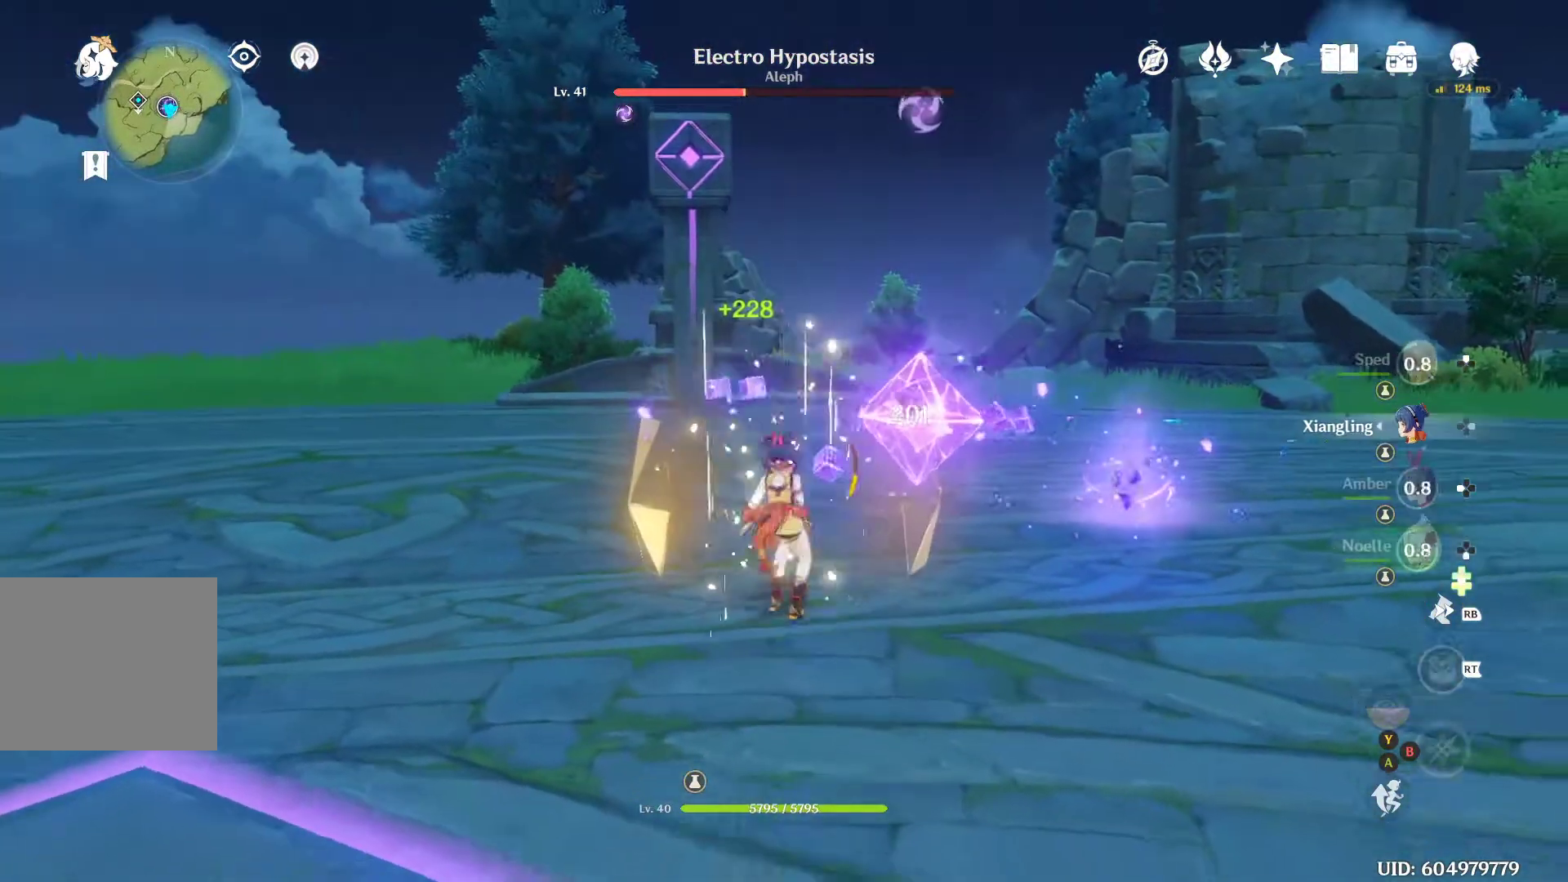
{"buttons": ["B"], "left_stick": "up-right", "right_stick": "center", "events": [[200, "B", "down"], [267, "B", "up"], [333, "B", "down"], [400, "B", "up"], [433, "B", "down"]]}
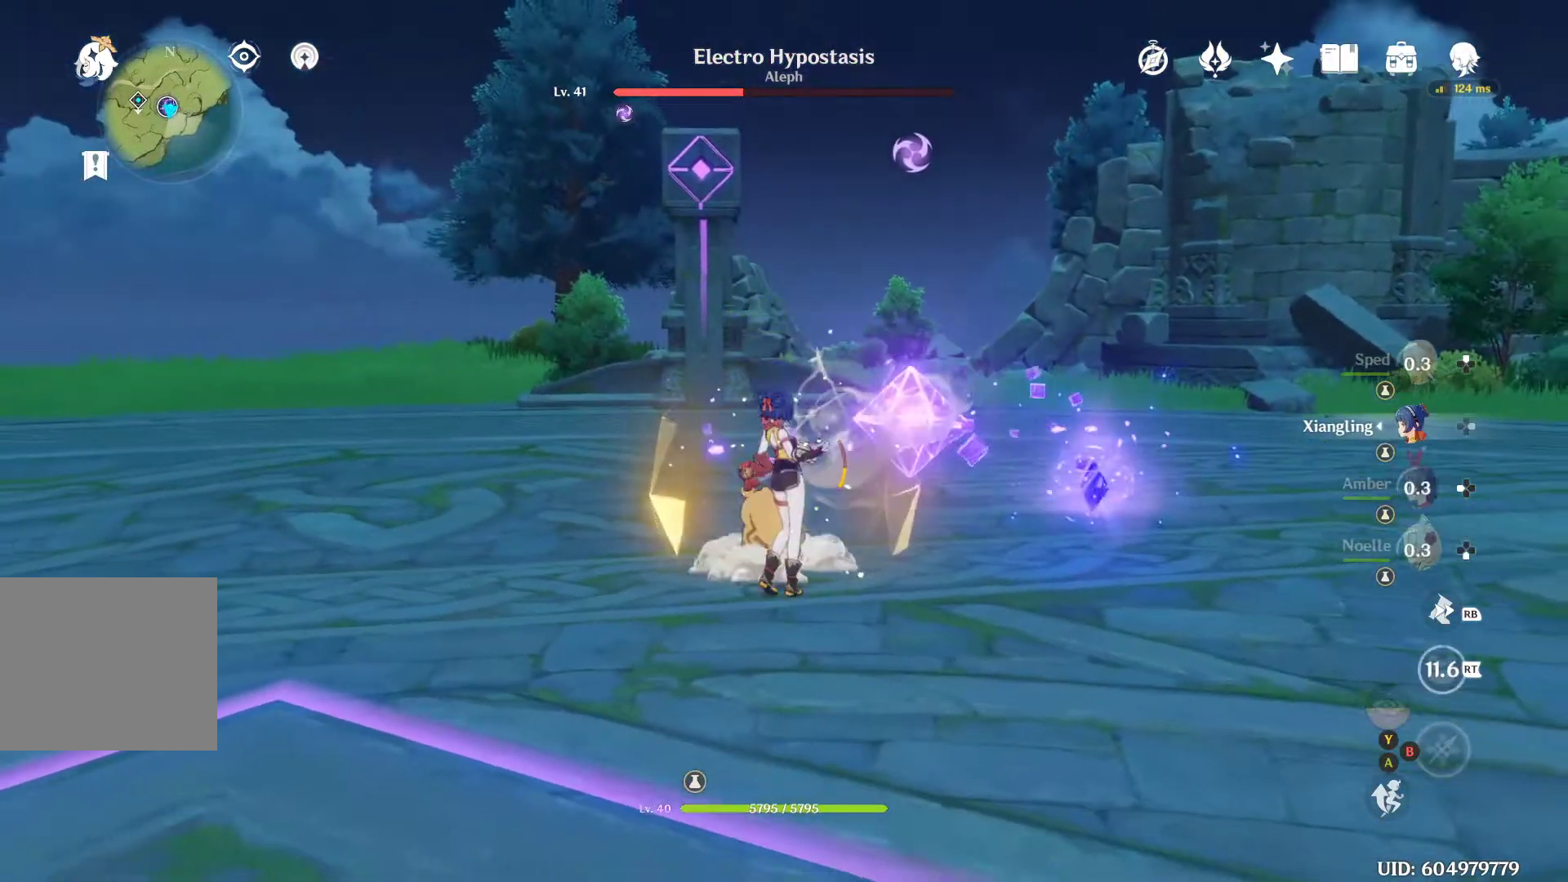
{"buttons": [], "left_stick": "up-right", "right_stick": "center", "events": [[33, "B", "up"], [67, "B", "down"], [133, "B", "up"], [167, "B", "down"], [233, "B", "up"], [300, "B", "down"], [367, "B", "up"], [433, "B", "down"], [467, "B", "up"]]}
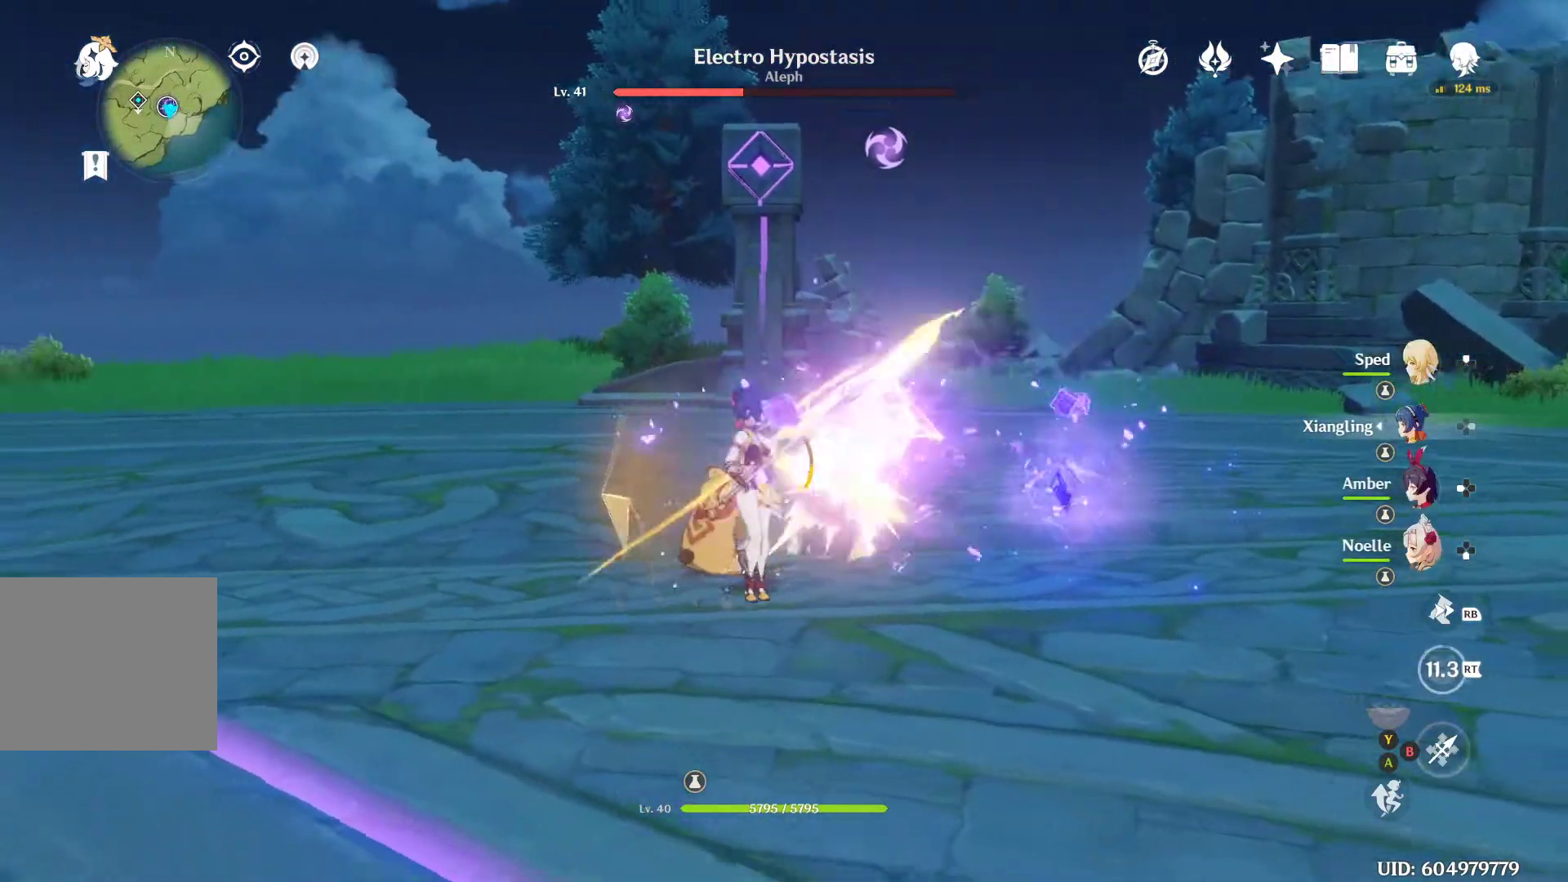
{"buttons": ["B"], "left_stick": "up-right", "right_stick": "center", "events": [[67, "B", "down"], [100, "B", "up"], [133, "B", "down"], [200, "B", "up"], [267, "B", "down"], [300, "B", "up"], [367, "B", "down"], [433, "B", "up"], [500, "B", "down"]]}
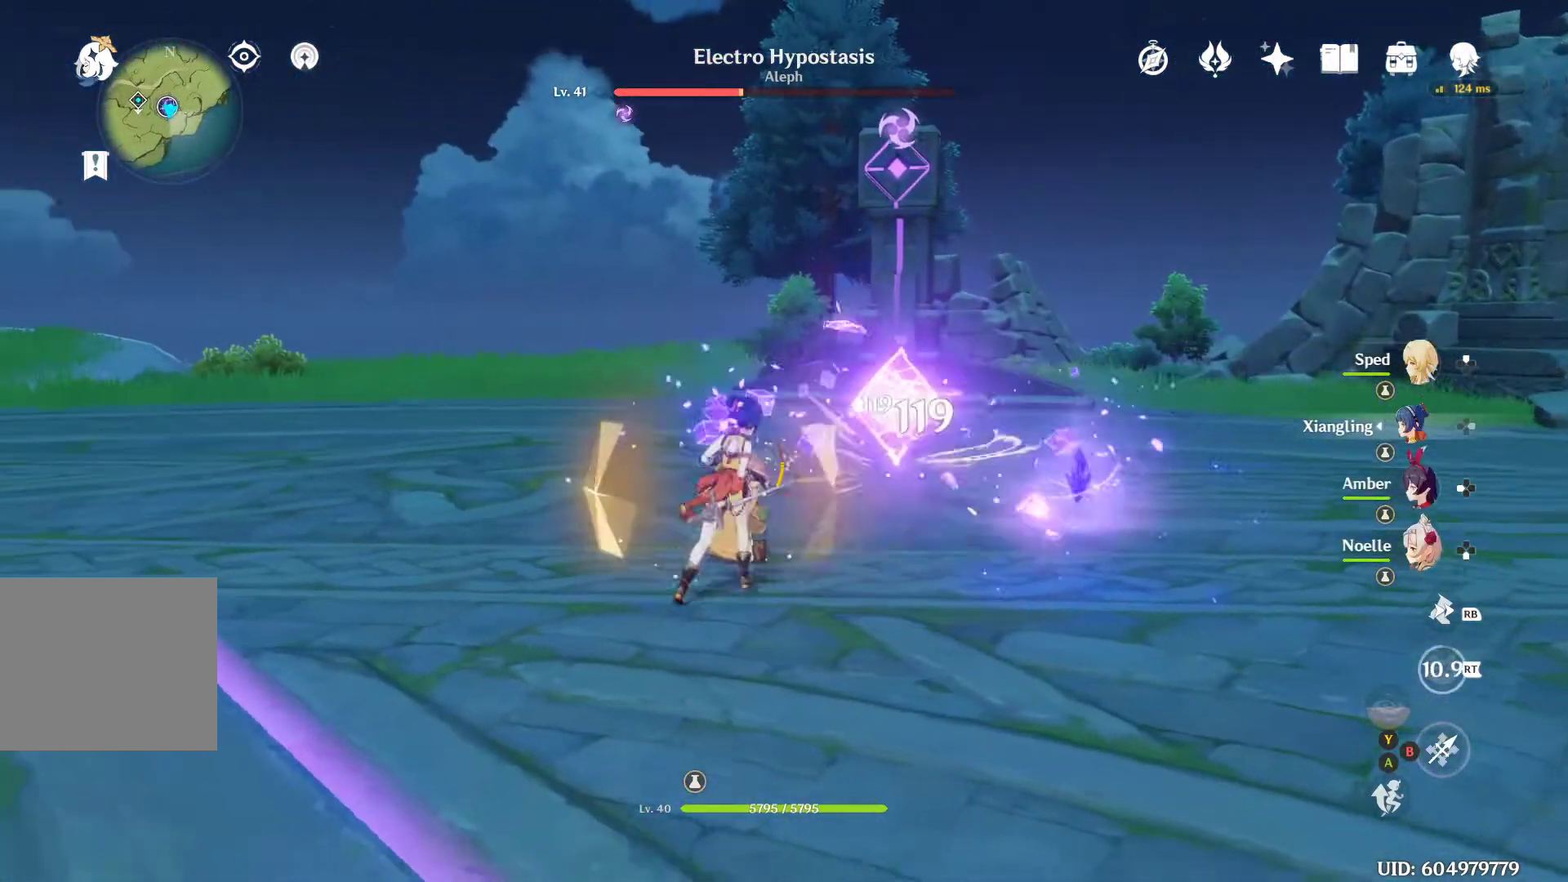
{"buttons": [], "left_stick": "center", "right_stick": "center", "events": [[33, "B", "up"], [100, "B", "down"], [133, "A", "down"], [133, "B", "up"], [200, "B", "down"], [233, "A", "up"], [267, "B", "up"], [333, "B", "down"], [400, "B", "up"], [467, "left_stick", "center"]]}
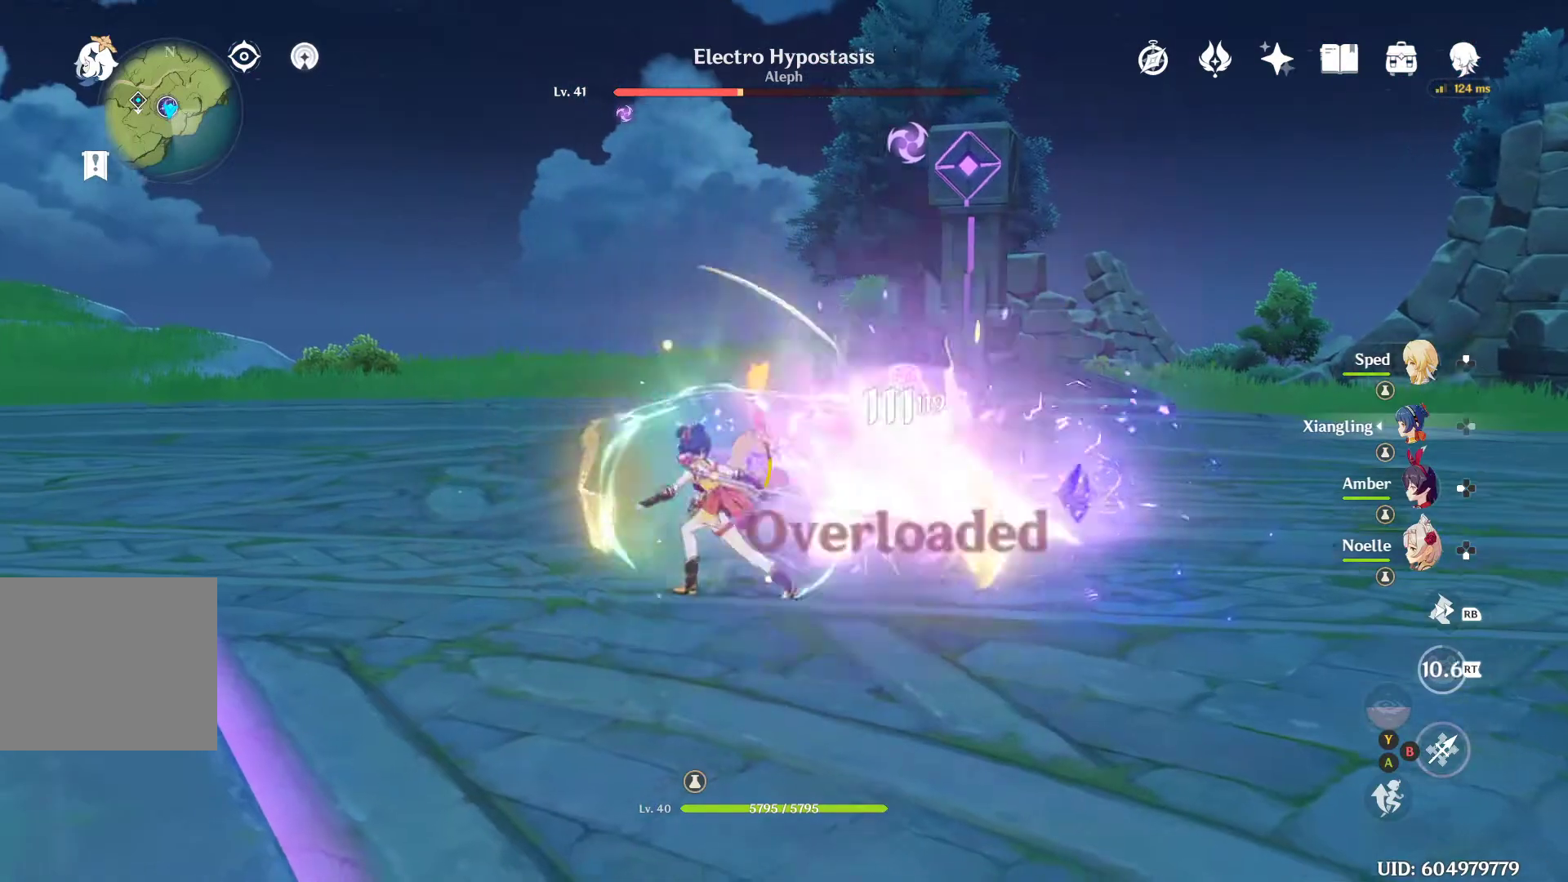
{"buttons": [], "left_stick": "right", "right_stick": "center", "events": [[67, "DPAD_UP", "down"], [100, "B", "down"], [167, "B", "up"], [267, "B", "down"], [267, "DPAD_UP", "up"], [333, "B", "up"], [400, "B", "down"], [400, "left_stick", "right"], [500, "B", "up"]]}
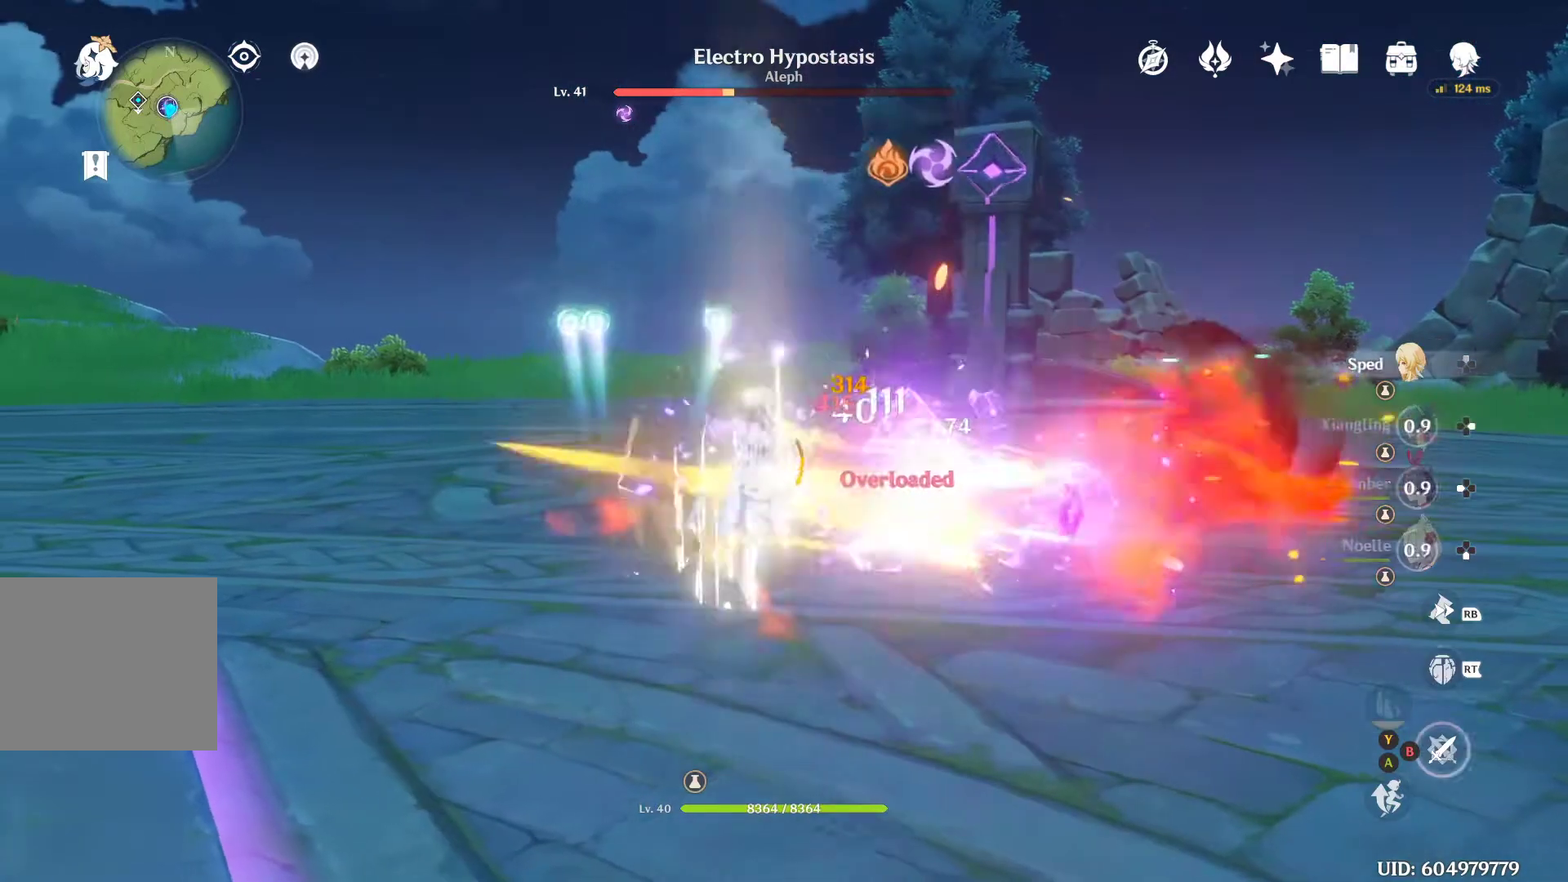
{"buttons": ["B"], "left_stick": "up-right", "right_stick": "center", "events": [[67, "left_stick", "up-right"], [100, "B", "down"], [167, "B", "up"], [233, "B", "down"], [267, "B", "up"], [333, "B", "down"], [400, "B", "up"], [433, "B", "down"]]}
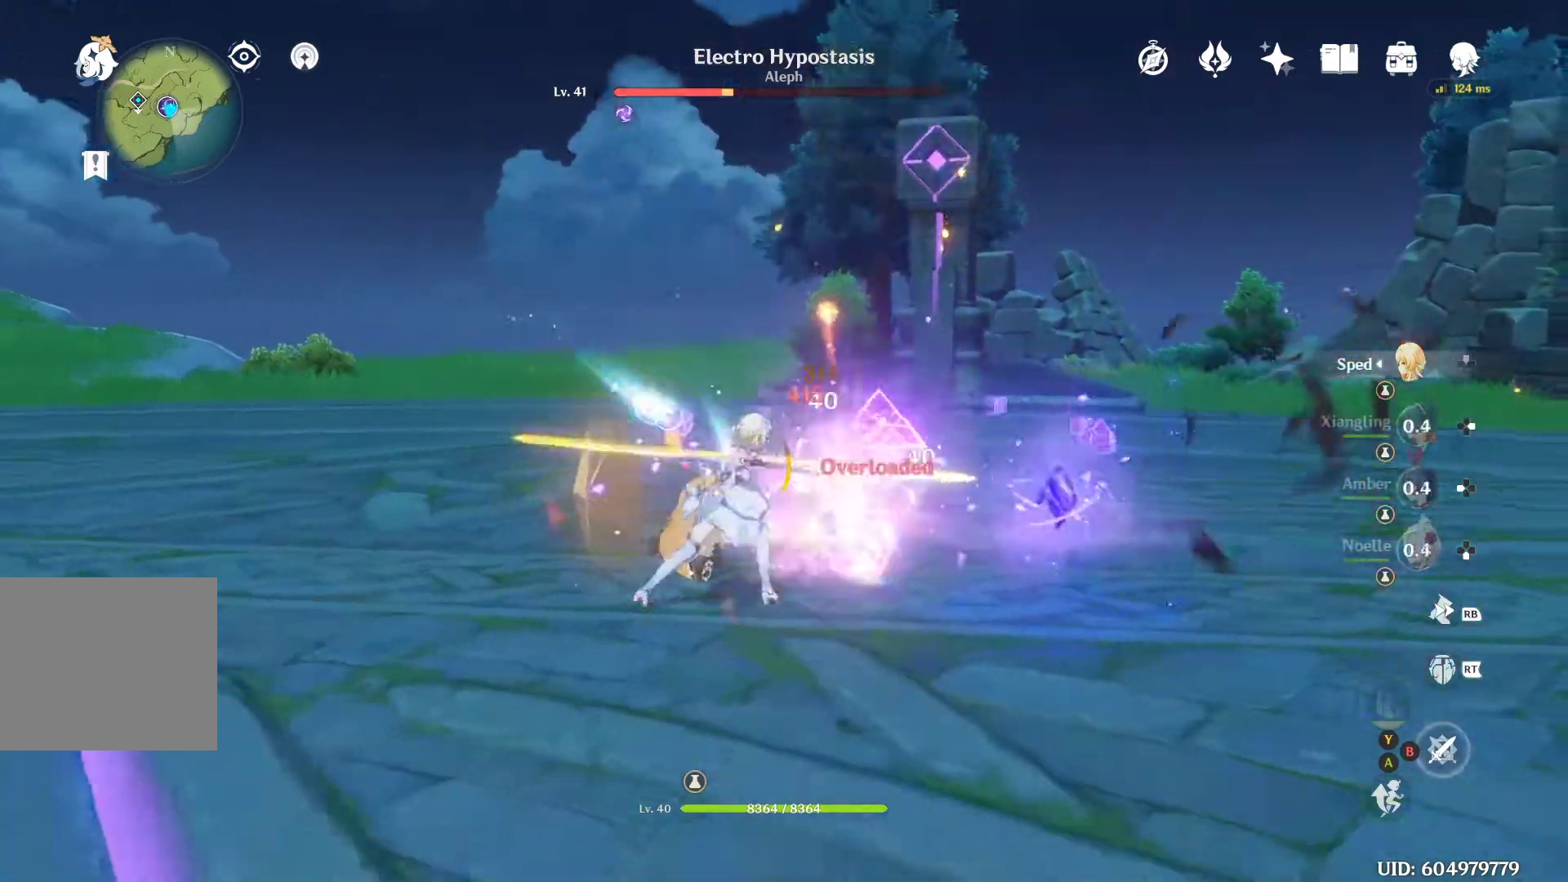
{"buttons": [], "left_stick": "right", "right_stick": "center"}
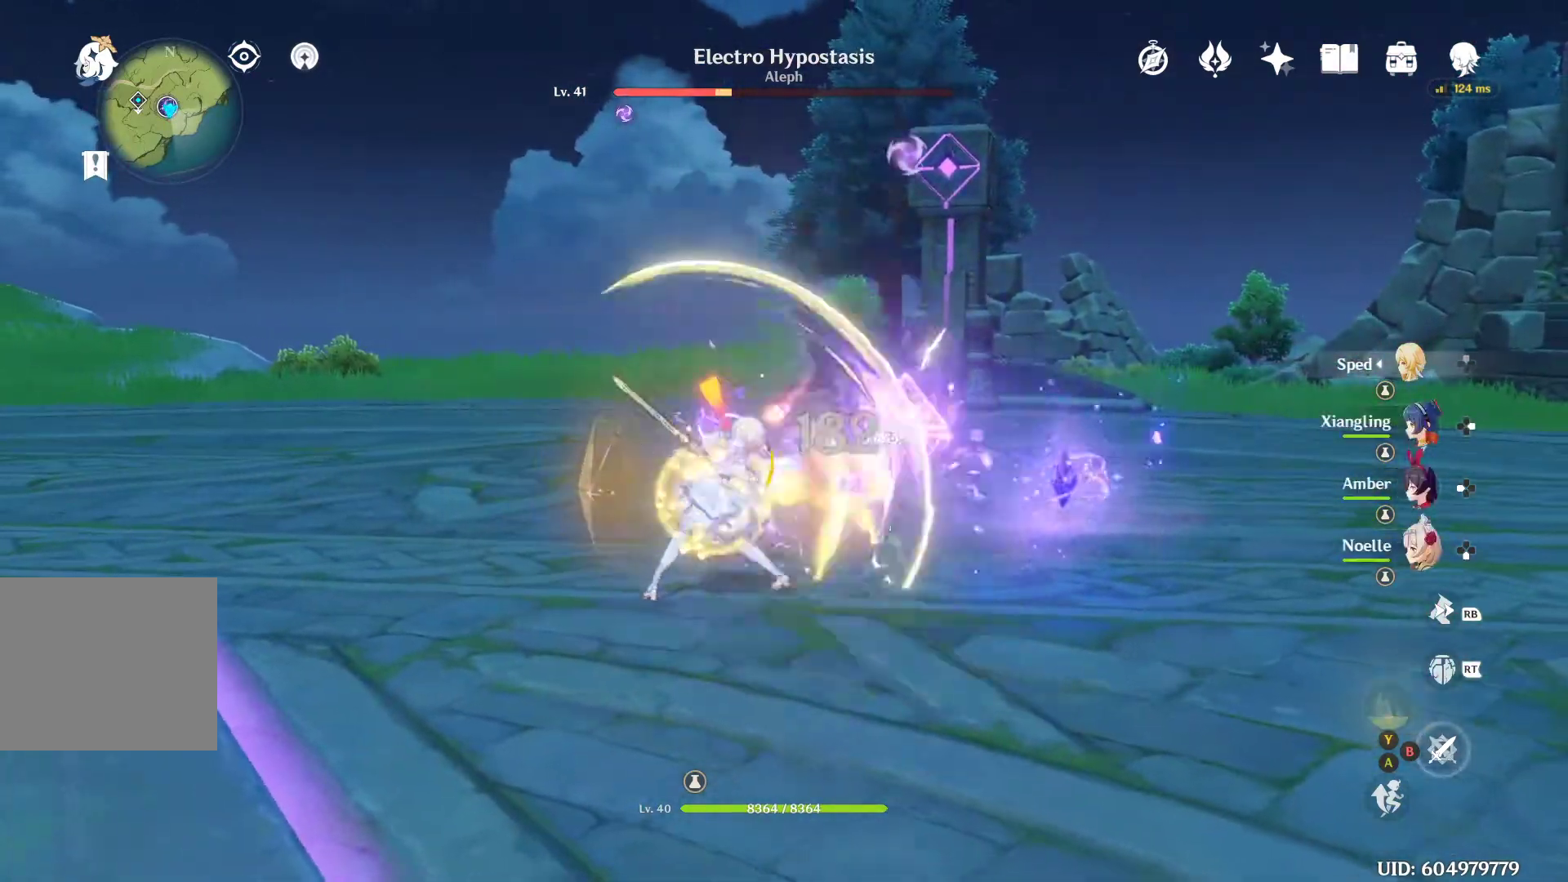
{"buttons": ["B"], "left_stick": "right", "right_stick": "center", "events": [[233, "B", "down"], [300, "B", "up"], [367, "B", "down"]]}
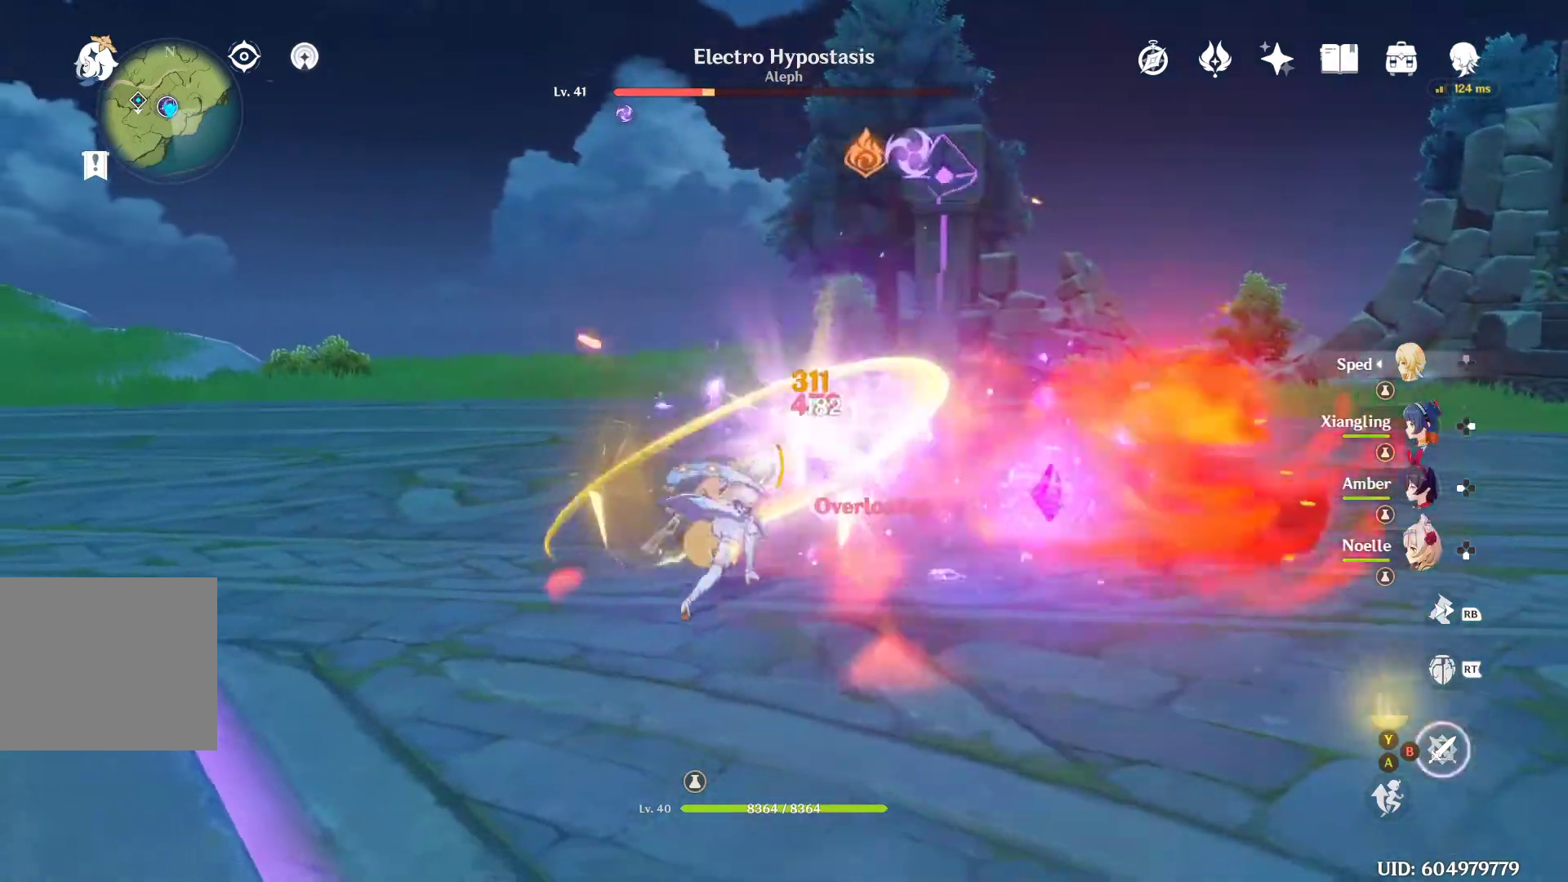
{"buttons": ["B"], "left_stick": "right", "right_stick": "center", "events": [[100, "B", "up"], [200, "B", "down"], [267, "B", "up"], [367, "B", "down"], [433, "B", "up"], [467, "B", "down"]]}
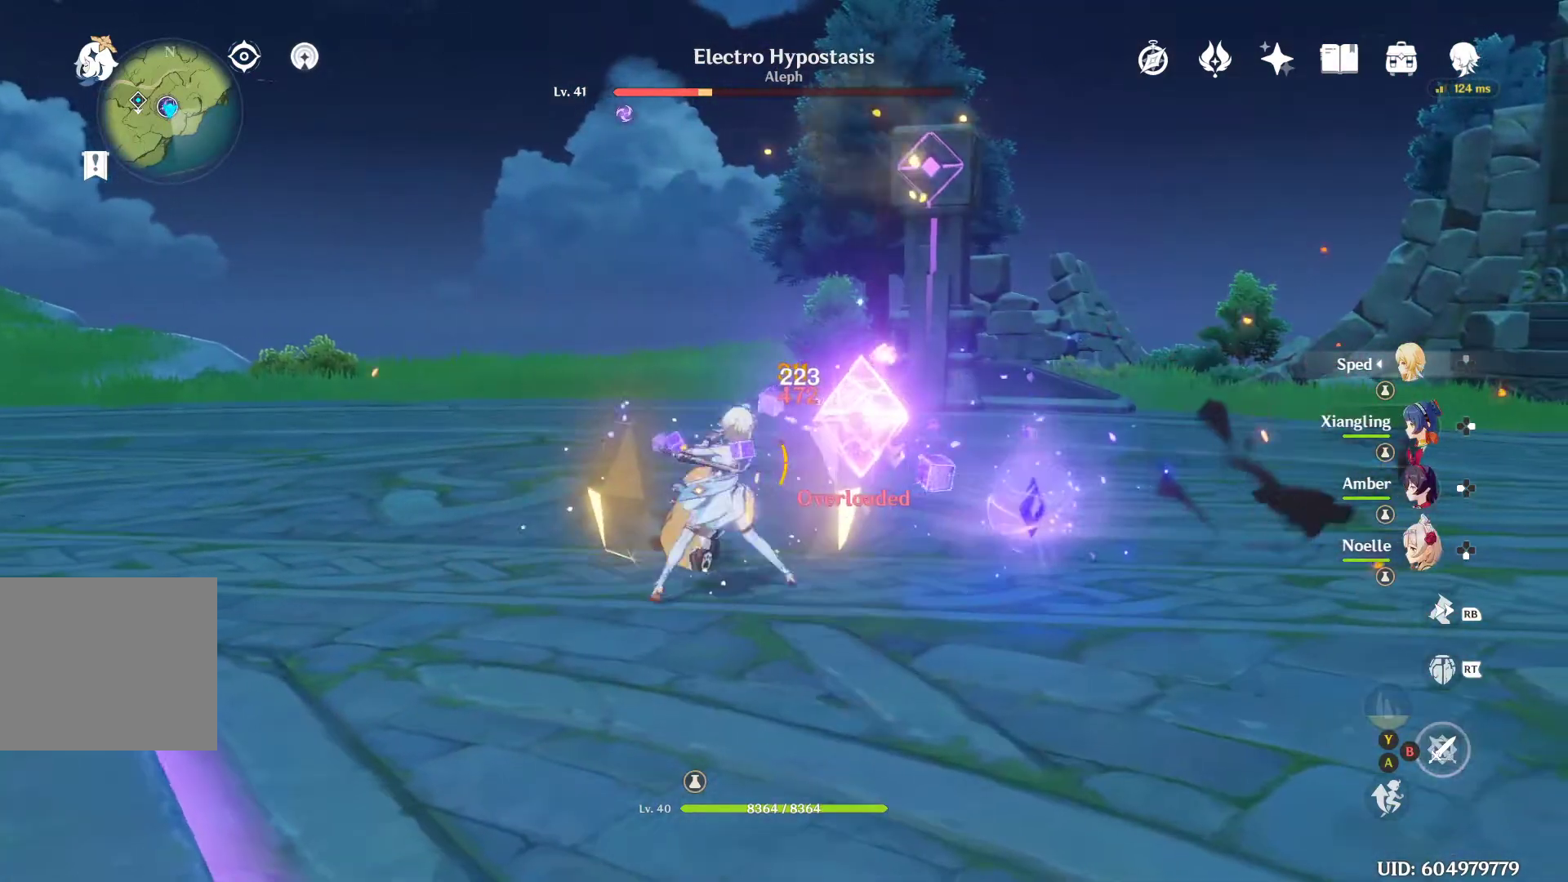
{"buttons": [], "left_stick": "right", "right_stick": "center", "events": [[33, "B", "up"], [67, "B", "down"], [133, "B", "up"], [233, "B", "down"], [267, "B", "up"], [333, "B", "down"], [400, "B", "up"]]}
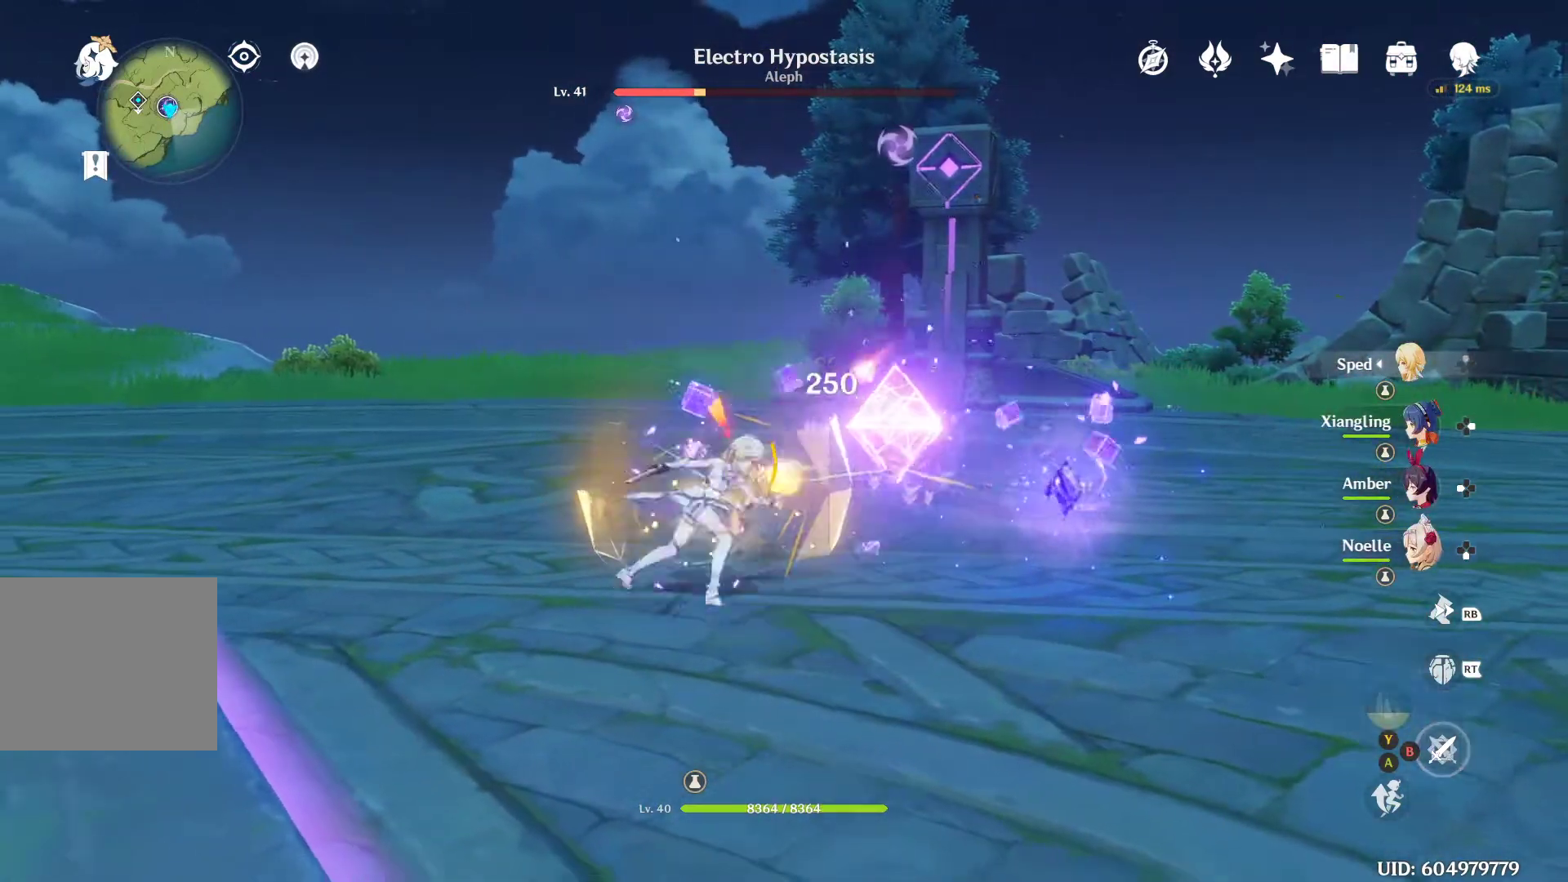
{"buttons": ["B"], "left_stick": "right", "right_stick": "center", "events": [[100, "B", "down"], [300, "B", "up"], [367, "B", "down"], [433, "B", "up"], [500, "B", "down"]]}
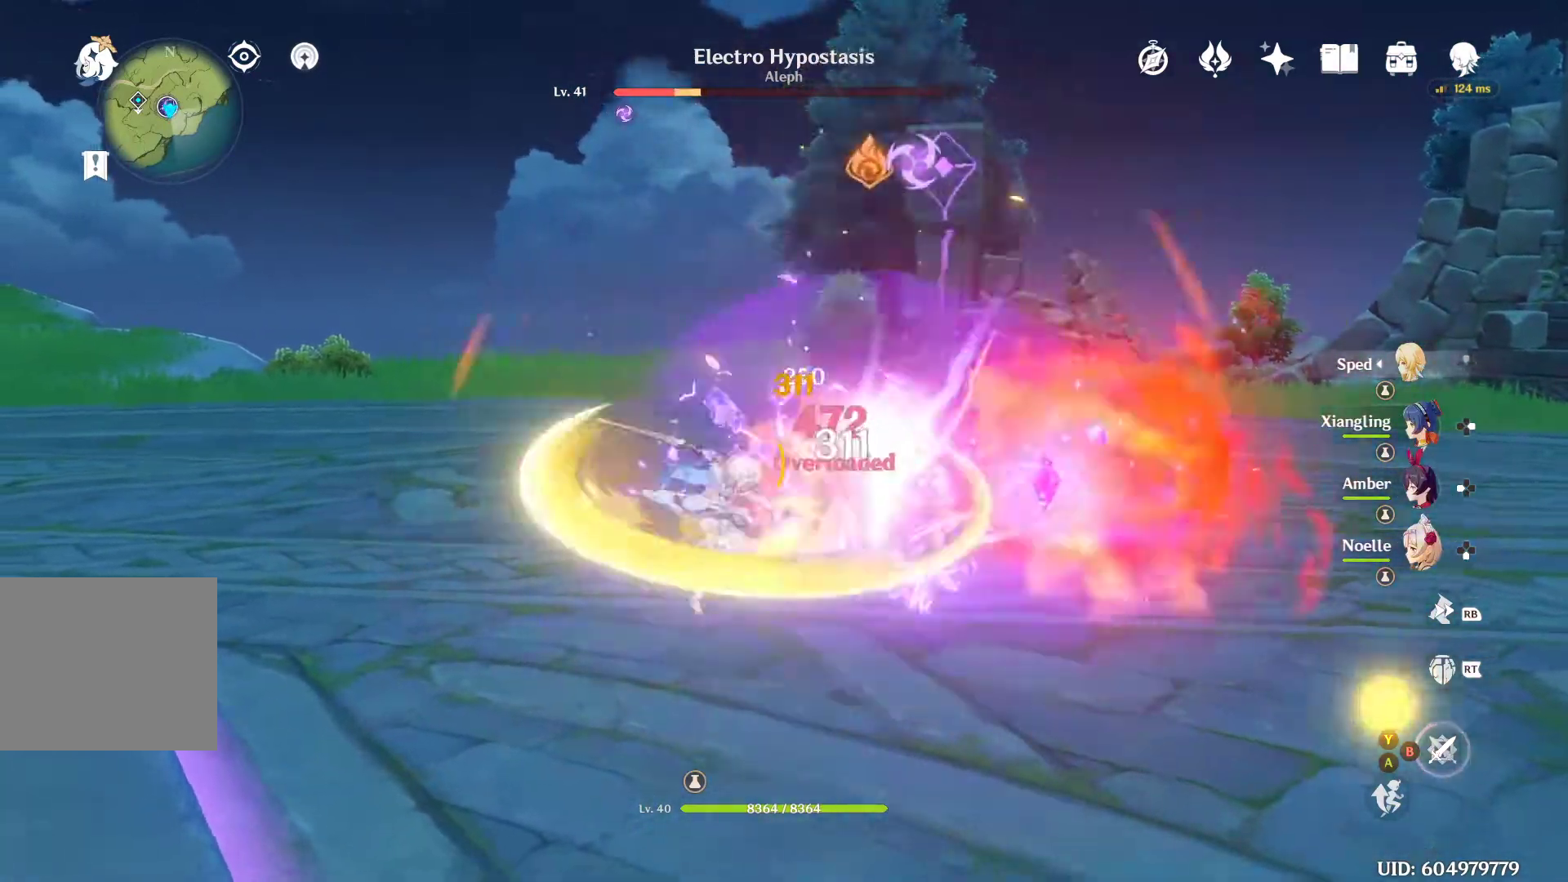
{"buttons": ["B"], "left_stick": "right", "right_stick": "center", "events": [[67, "B", "up"], [133, "B", "down"], [200, "B", "up"], [300, "B", "down"], [433, "B", "up"], [467, "B", "down"]]}